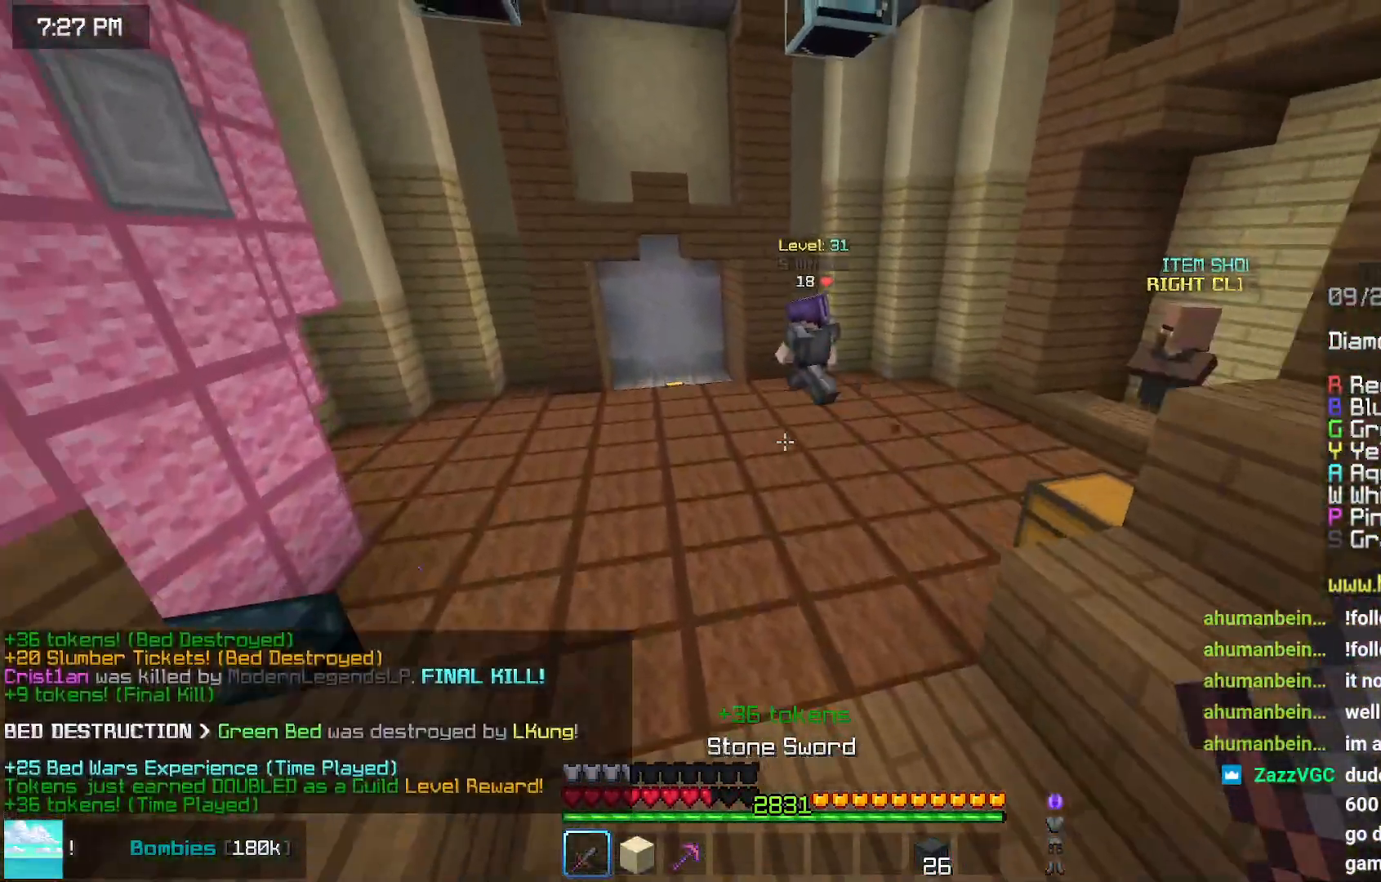
Gameplay with keyboard and mouse; each line is a JSON object with the keys and mouse buttons held at the frame after it. "events" lists presses ("down") and releases ("up") of "down", "left", "right", "space", "up", "mouse_left" and "mouse_right" between this image and that frame as [ms after this image, input, new state], when the widget could be followed in between. "mouse_left", "mouse_right" = the "left", "right" buttons of the "mouse" list. No other keys are recorded. Fast repeated clicks can show as one long hold. Mouse movement is not recorded.
{"keys": ["left", "space", "up"], "mouse": [], "events": [[134, "left", "up"], [484, "left", "down"]]}
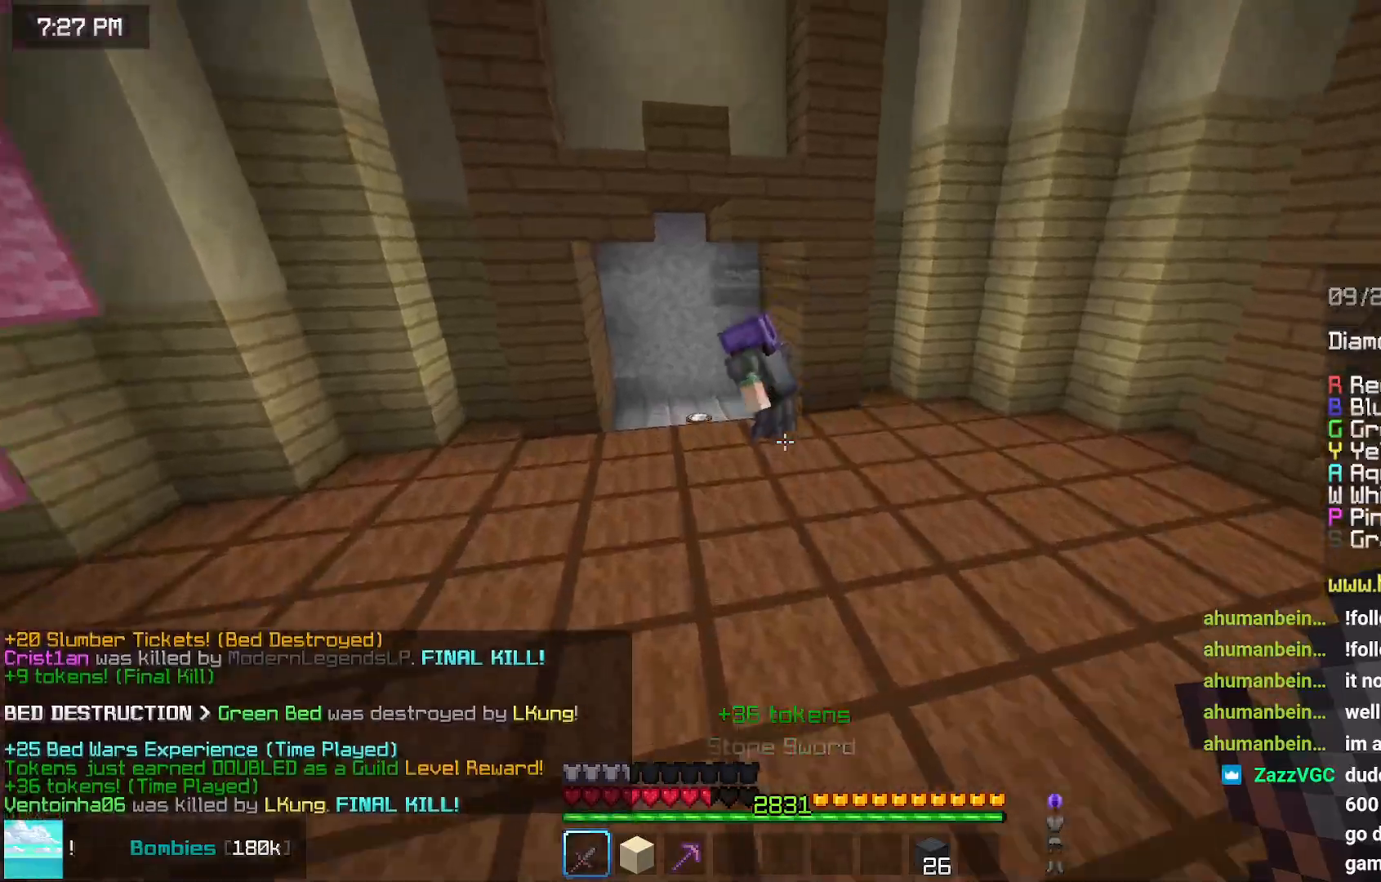
{"keys": ["space", "up"], "mouse": [], "events": [[300, "left", "up"]]}
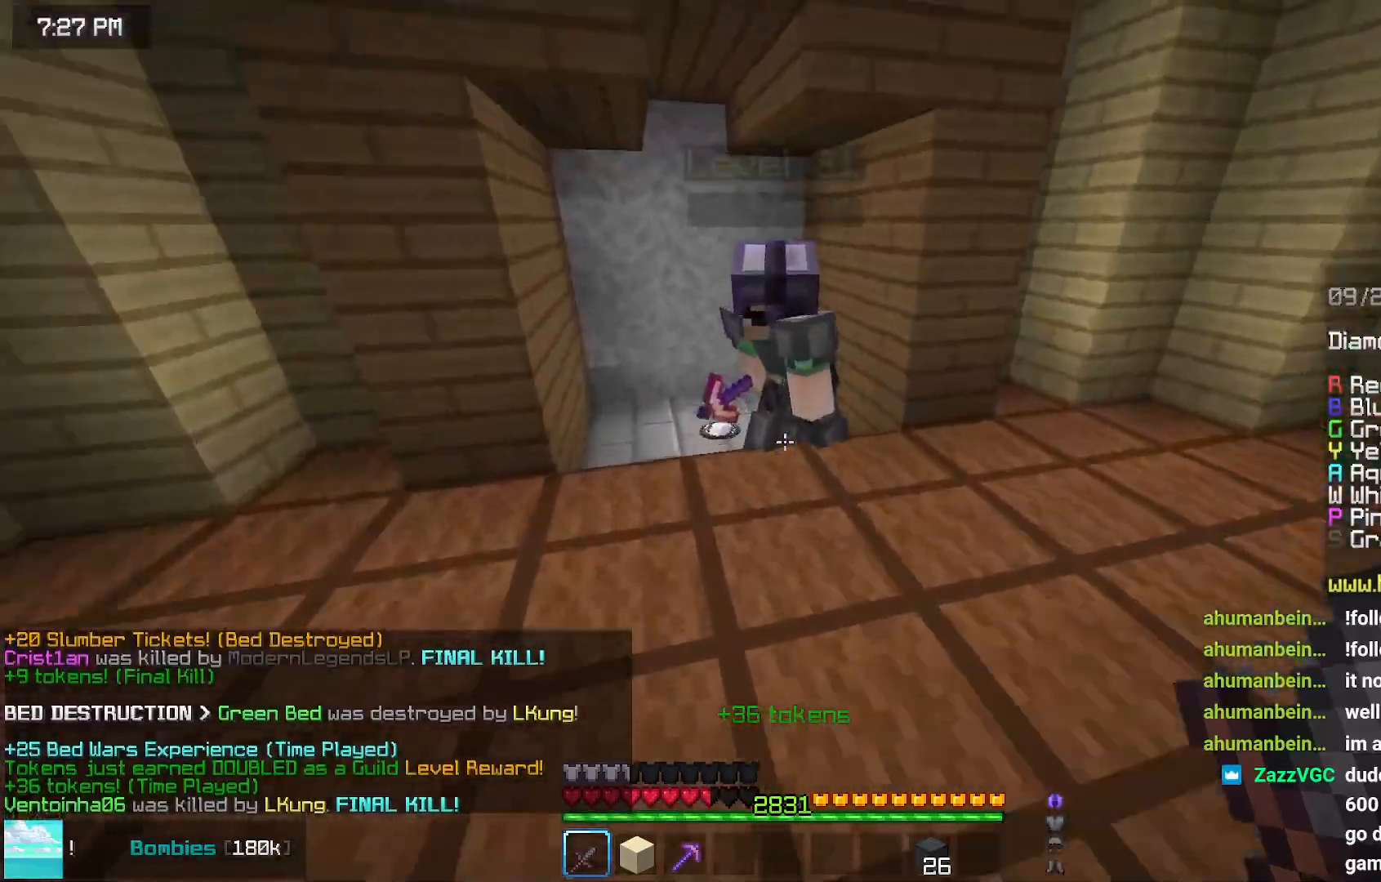
{"keys": ["left", "up"], "mouse": [], "events": [[150, "space", "up"], [417, "left", "down"]]}
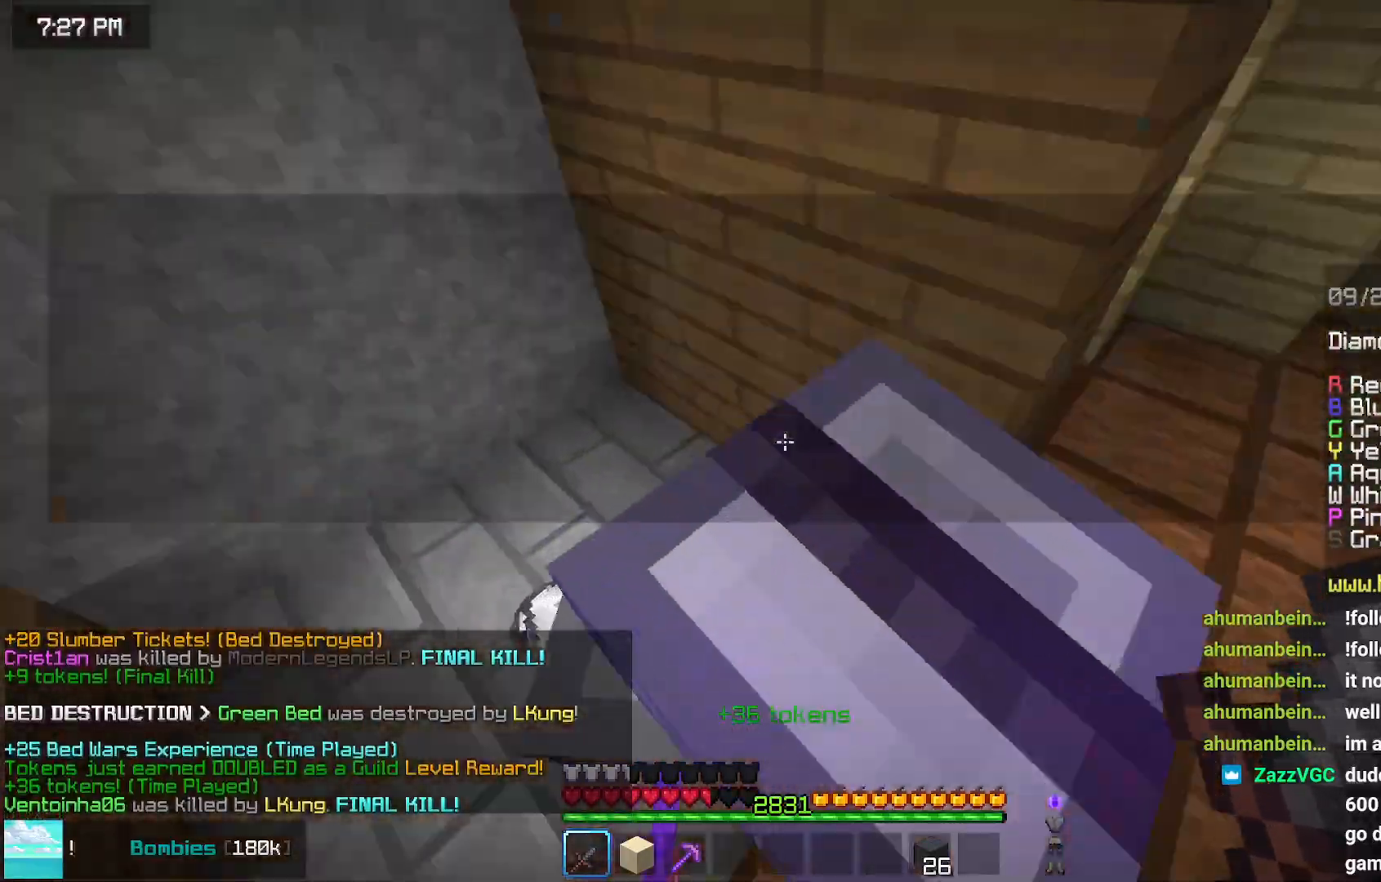
{"keys": ["right", "up"], "mouse": [], "events": [[17, "up", "up"], [167, "left", "up"], [267, "right", "down"], [267, "up", "down"]]}
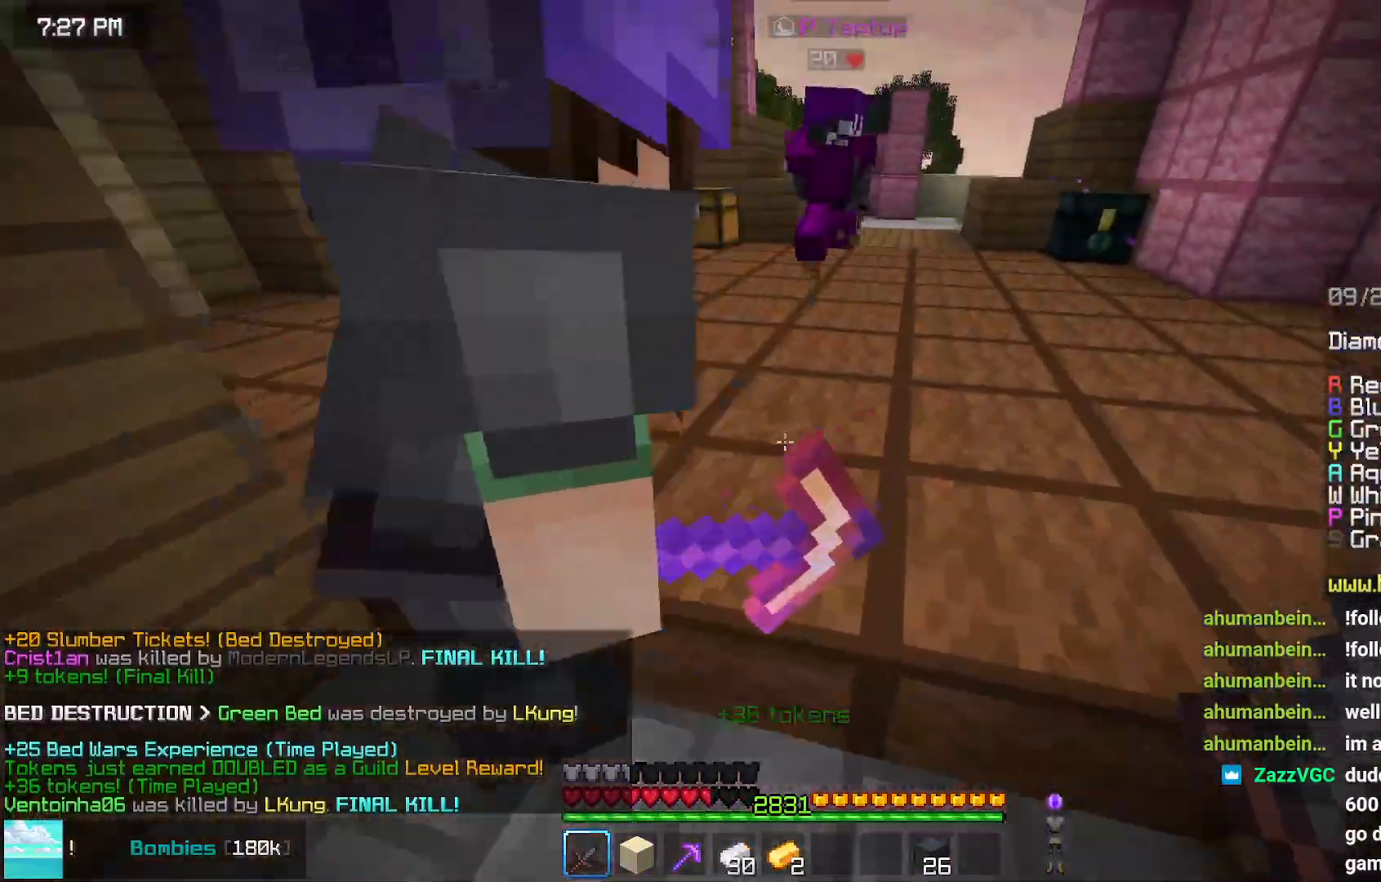
{"keys": ["right", "up"], "mouse": [], "events": []}
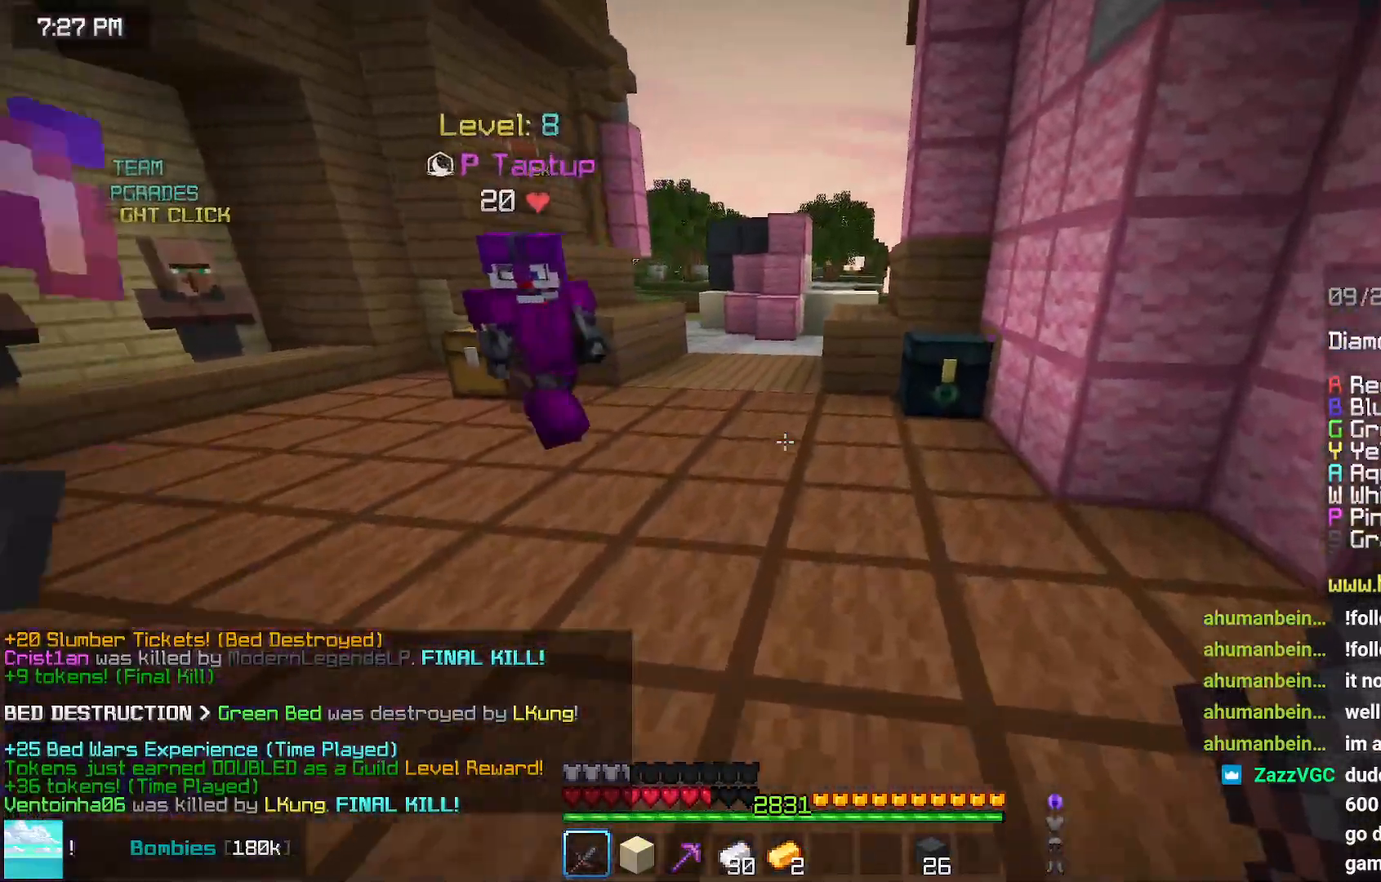
{"keys": ["left", "up"], "mouse": ["right"], "events": [[467, "left", "down"], [467, "mouse_right", "down"], [467, "right", "up"]]}
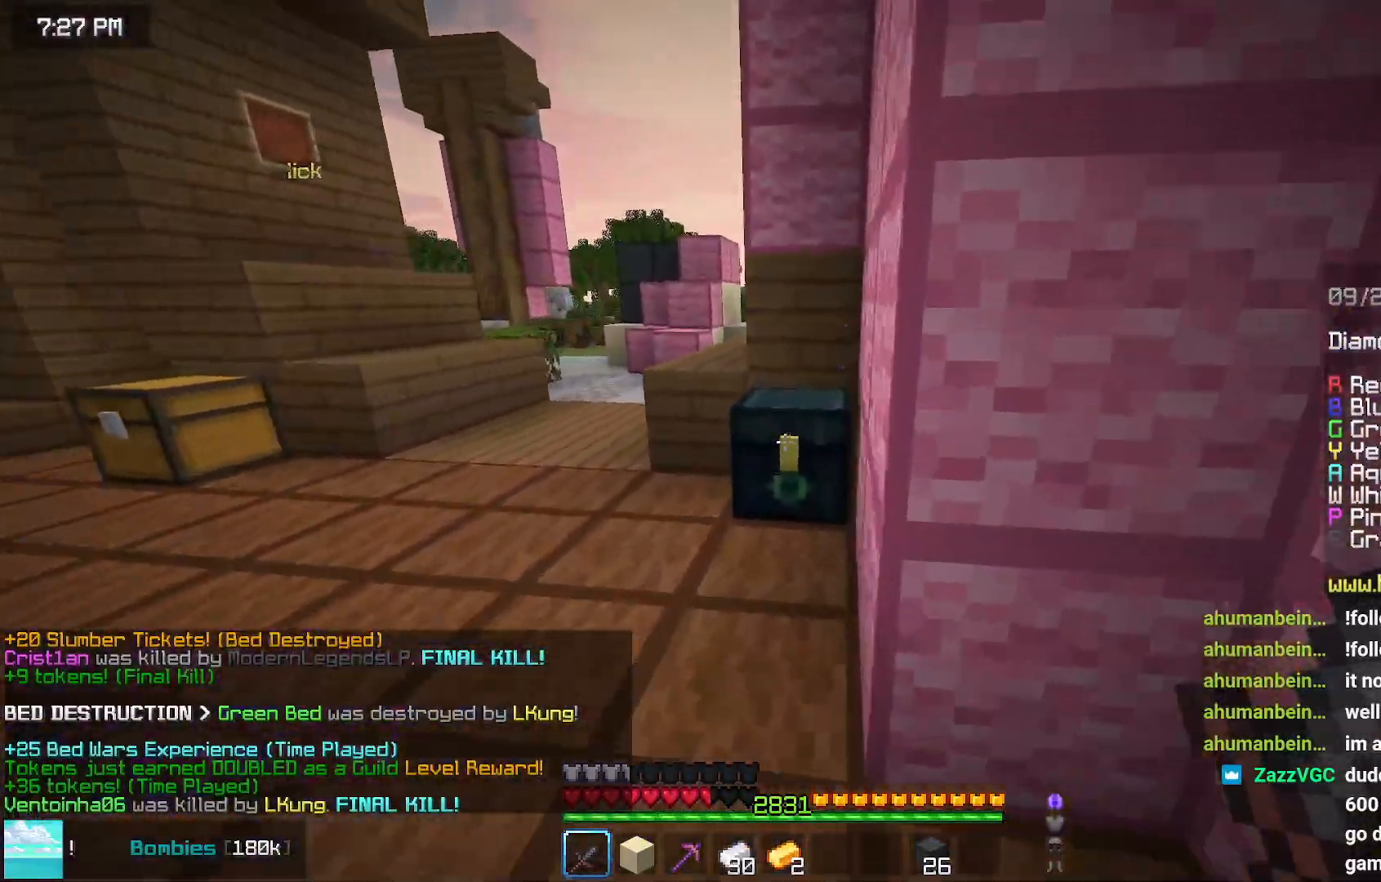
{"keys": [], "mouse": [], "events": [[67, "mouse_right", "up"], [167, "left", "up"], [167, "up", "up"]]}
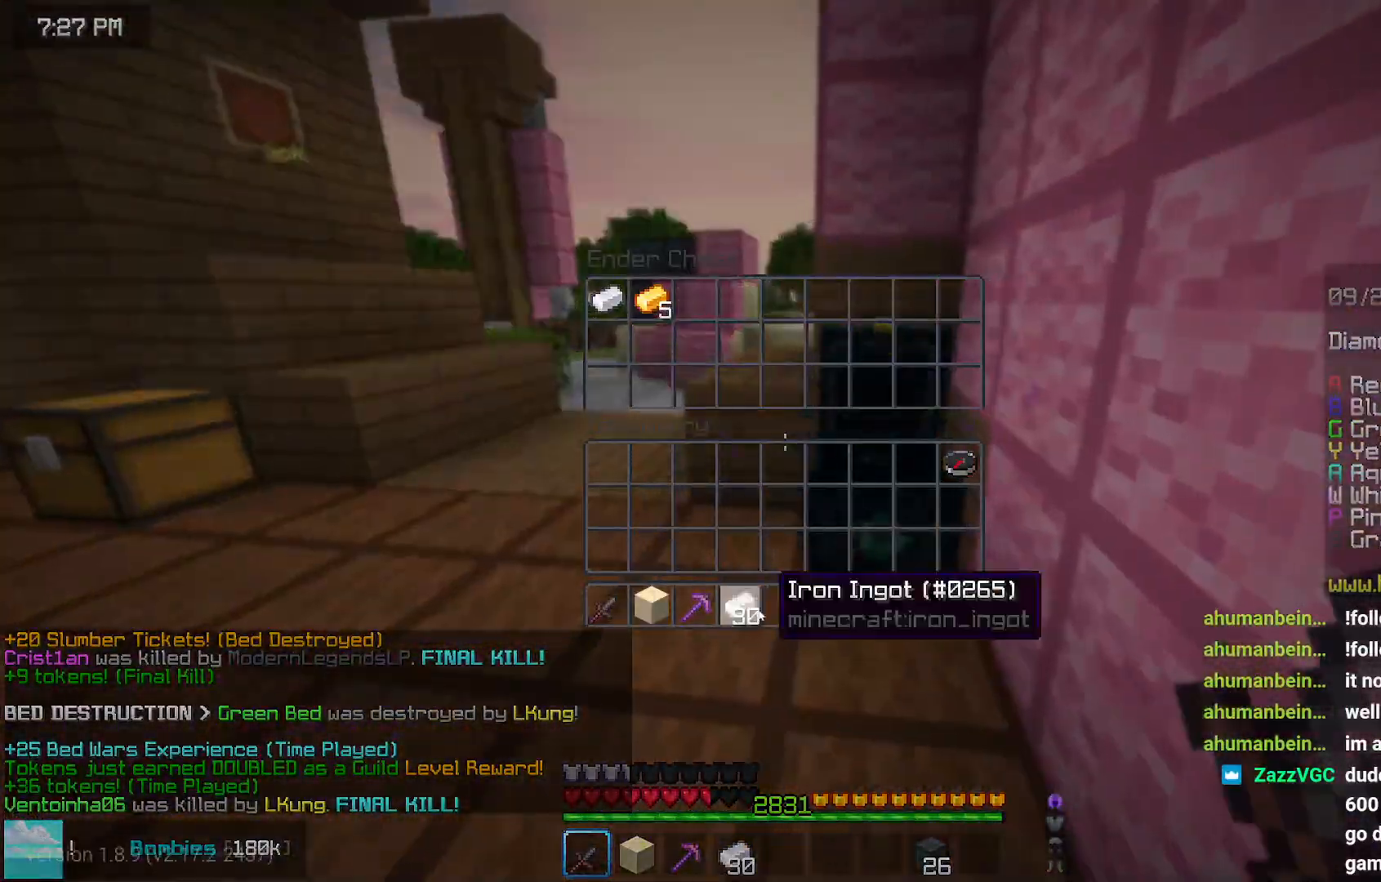
{"keys": ["down"], "mouse": [], "events": [[350, "down", "down"]]}
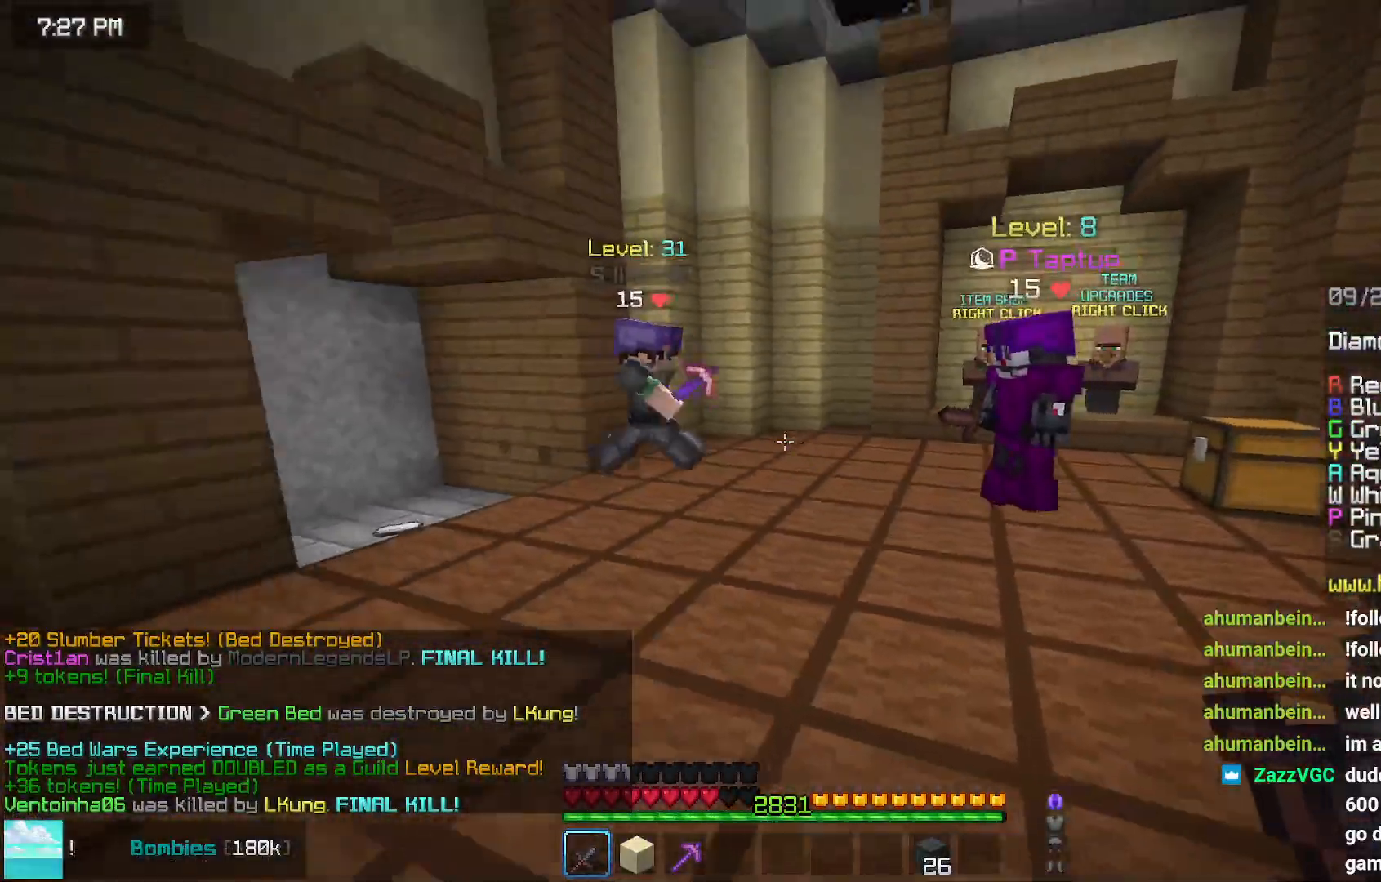
{"keys": [], "mouse": [], "events": [[217, "down", "up"]]}
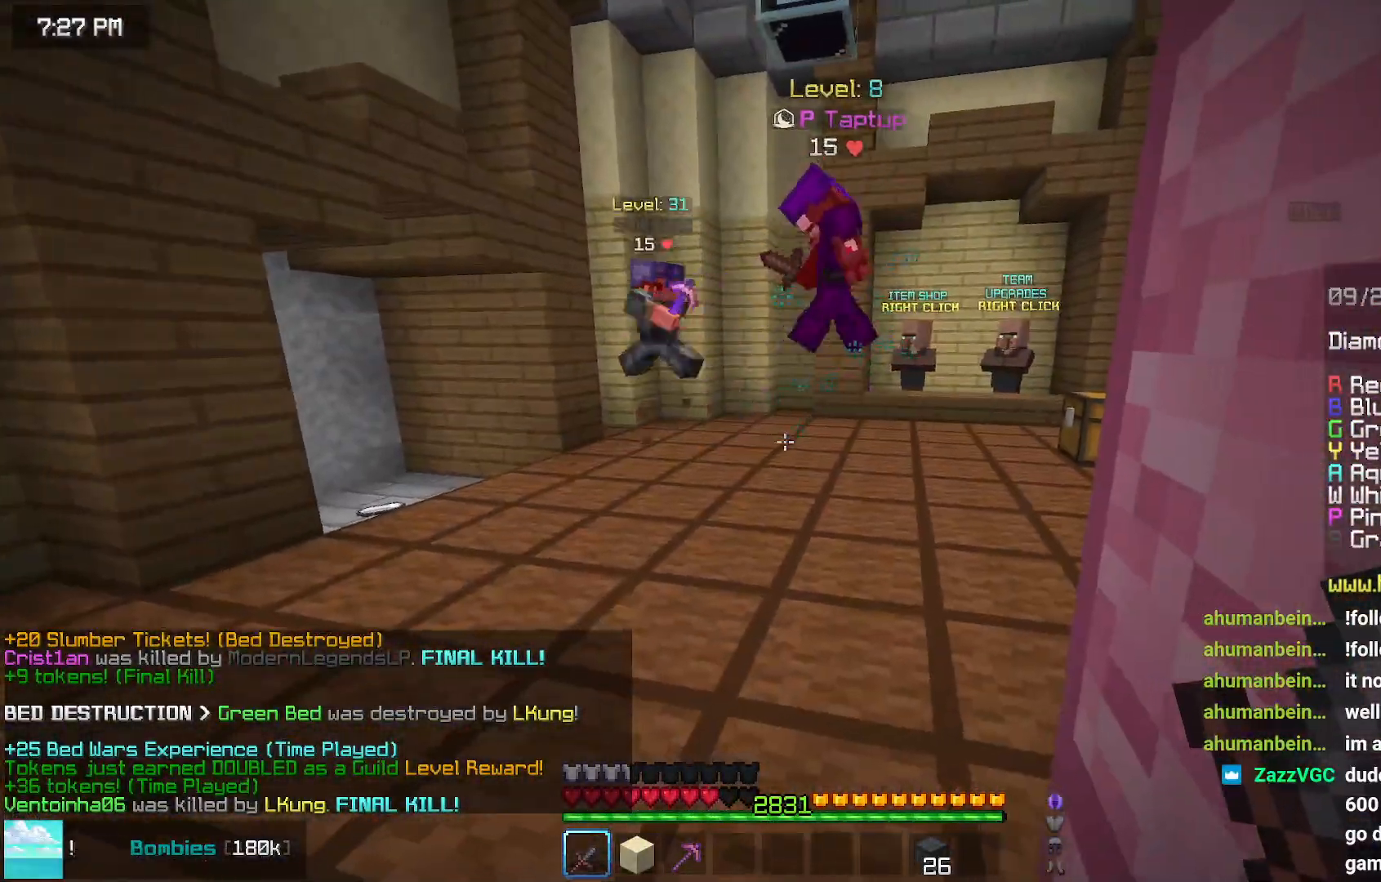
{"keys": ["space", "up"], "mouse": [], "events": [[17, "up", "down"], [384, "space", "down"]]}
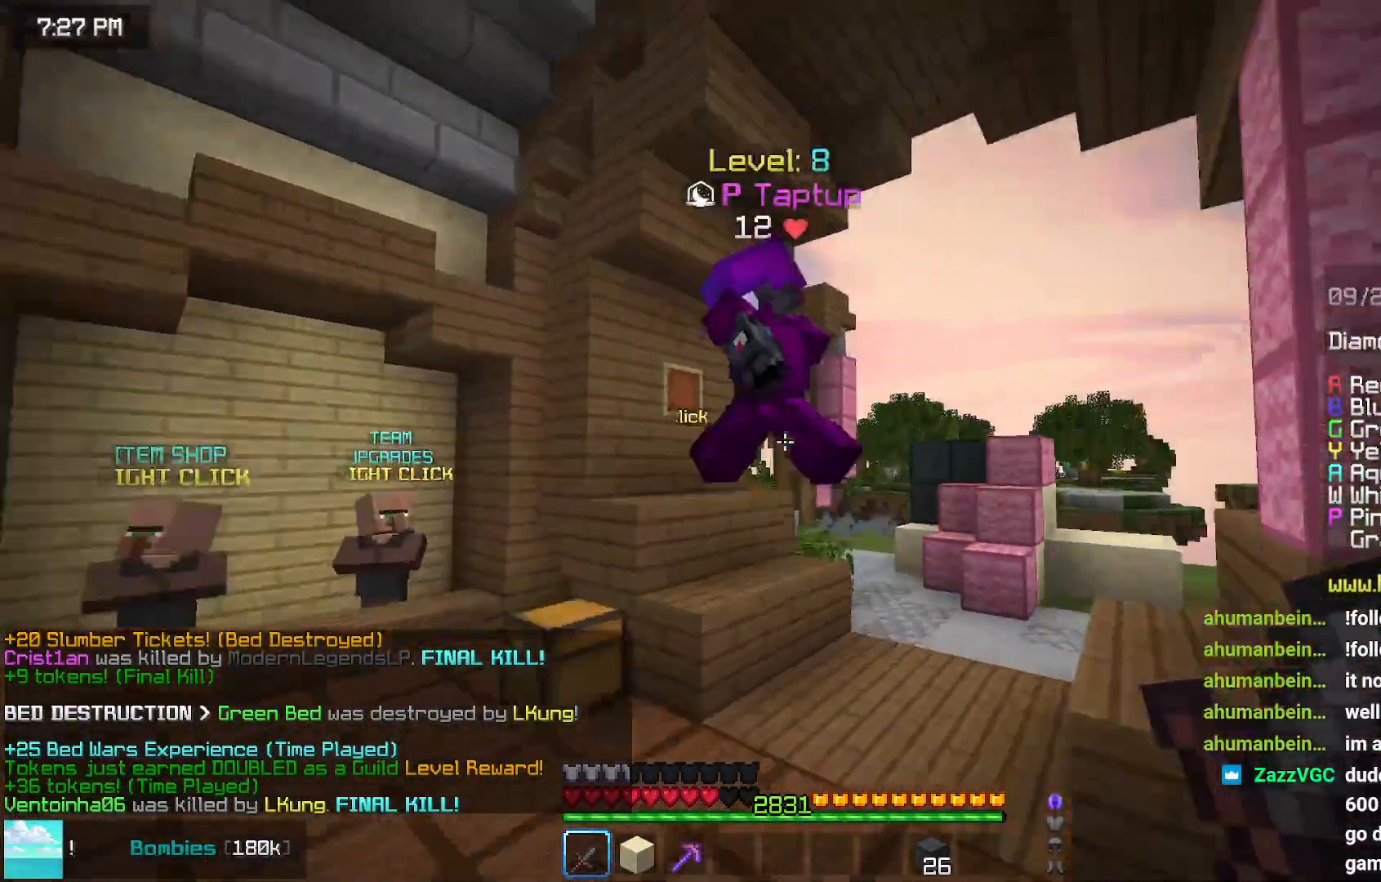
{"keys": ["right", "up"], "mouse": [], "events": [[34, "mouse_left", "down"], [150, "mouse_left", "up"], [150, "space", "up"], [250, "mouse_left", "down"], [300, "mouse_left", "up"], [300, "right", "down"], [400, "mouse_left", "down"], [500, "mouse_left", "up"]]}
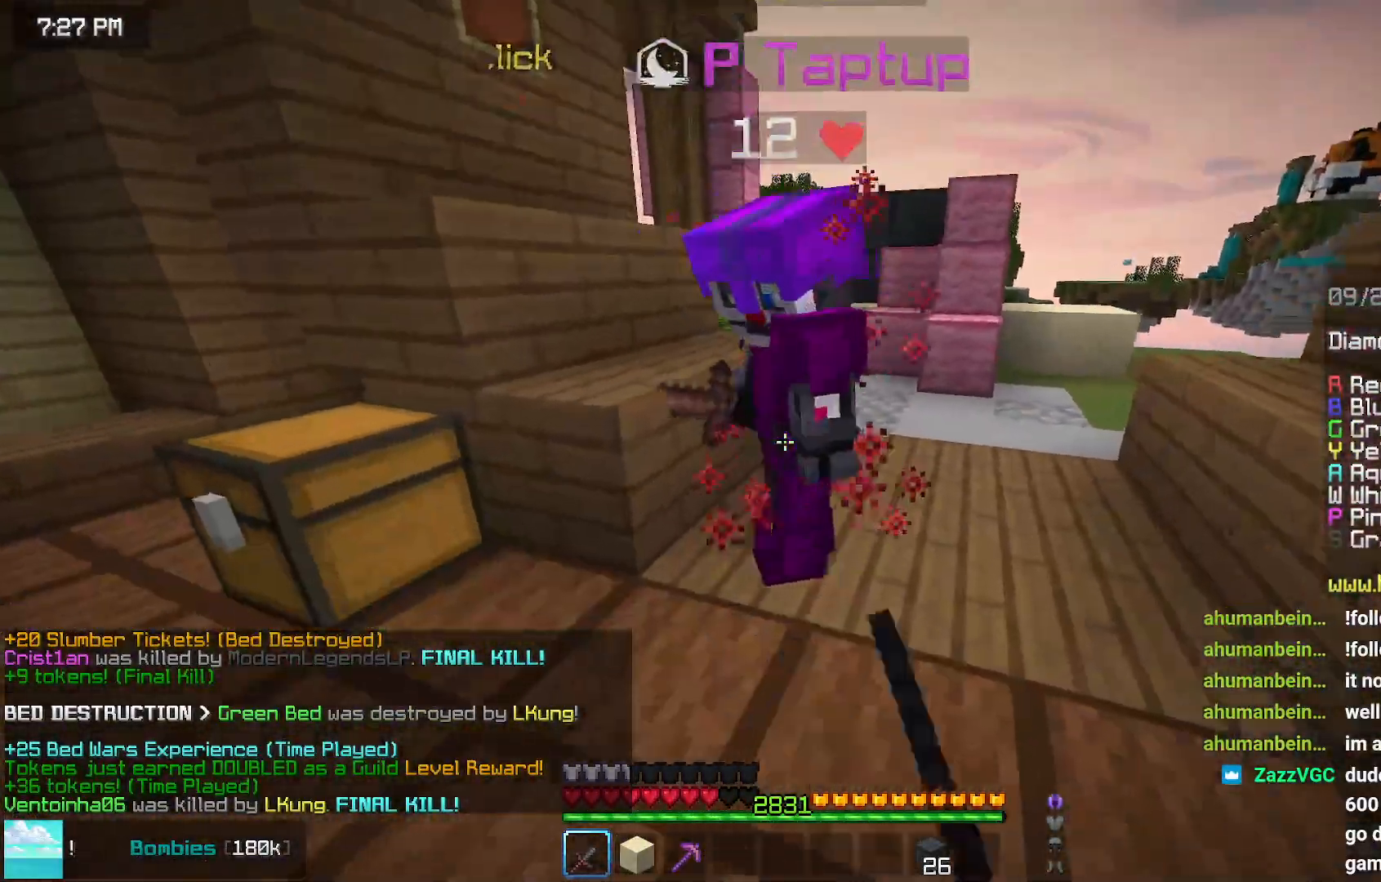
{"keys": ["right"], "mouse": ["left"], "events": [[67, "mouse_left", "down"], [67, "up", "up"], [217, "mouse_left", "up"], [267, "mouse_left", "down"], [367, "mouse_left", "up"], [484, "mouse_left", "down"]]}
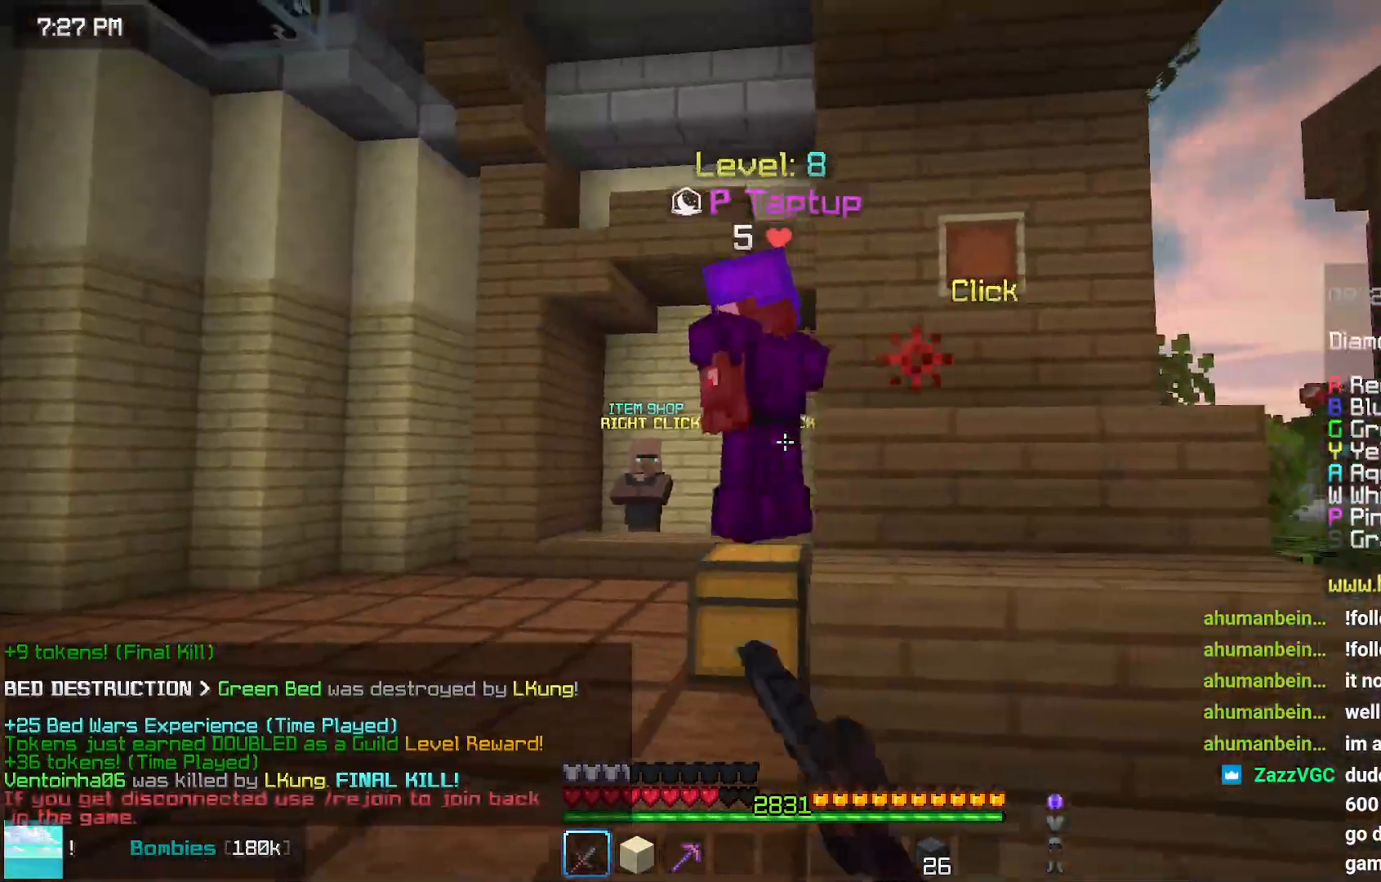
{"keys": ["left", "space", "up"], "mouse": [], "events": [[34, "up", "down"], [84, "mouse_left", "up"], [184, "mouse_left", "down"], [284, "mouse_left", "up"], [334, "right", "up"], [400, "left", "down"], [400, "mouse_left", "down"], [400, "space", "down"], [500, "mouse_left", "up"]]}
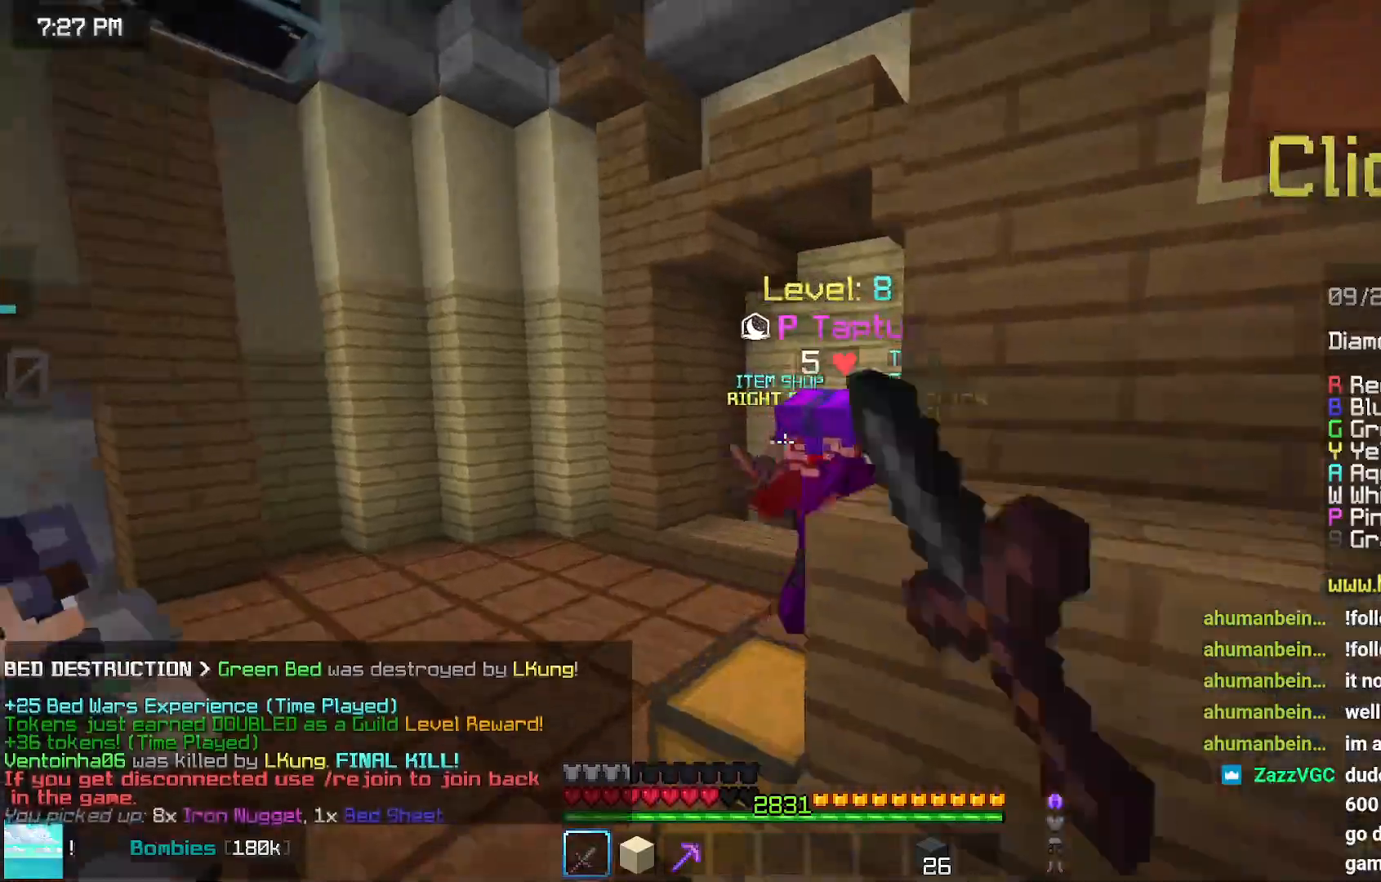
{"keys": ["down", "left"], "mouse": ["left"], "events": [[50, "mouse_left", "down"], [100, "space", "up"], [200, "mouse_left", "up"], [200, "up", "up"], [250, "mouse_left", "down"], [367, "mouse_left", "up"], [467, "down", "down"], [467, "mouse_left", "down"]]}
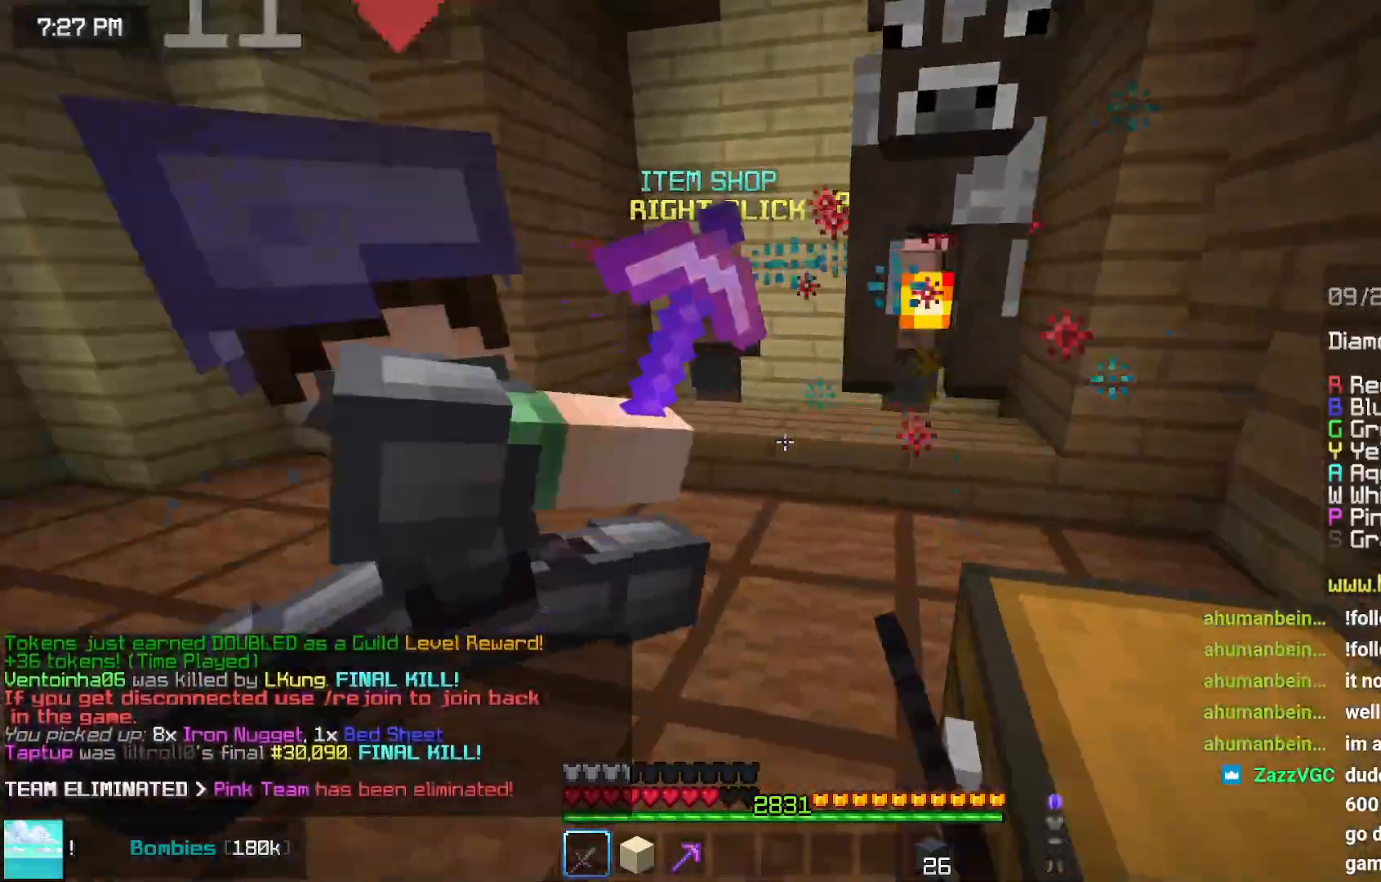
{"keys": ["left", "space", "up"], "mouse": [], "events": [[17, "down", "up"], [67, "mouse_left", "up"], [117, "up", "down"], [217, "space", "down"]]}
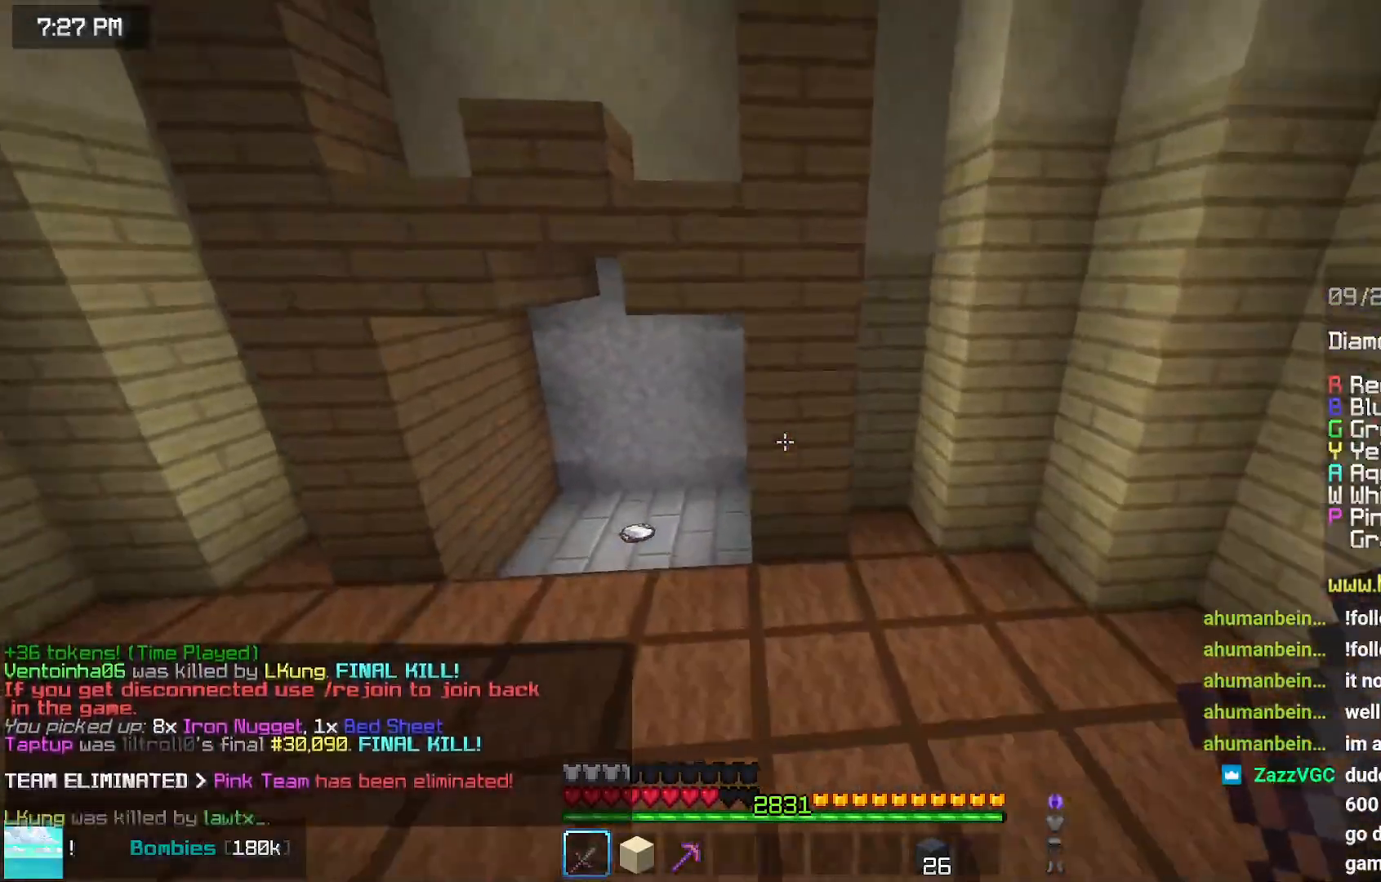
{"keys": ["left", "up"], "mouse": [], "events": [[234, "space", "up"]]}
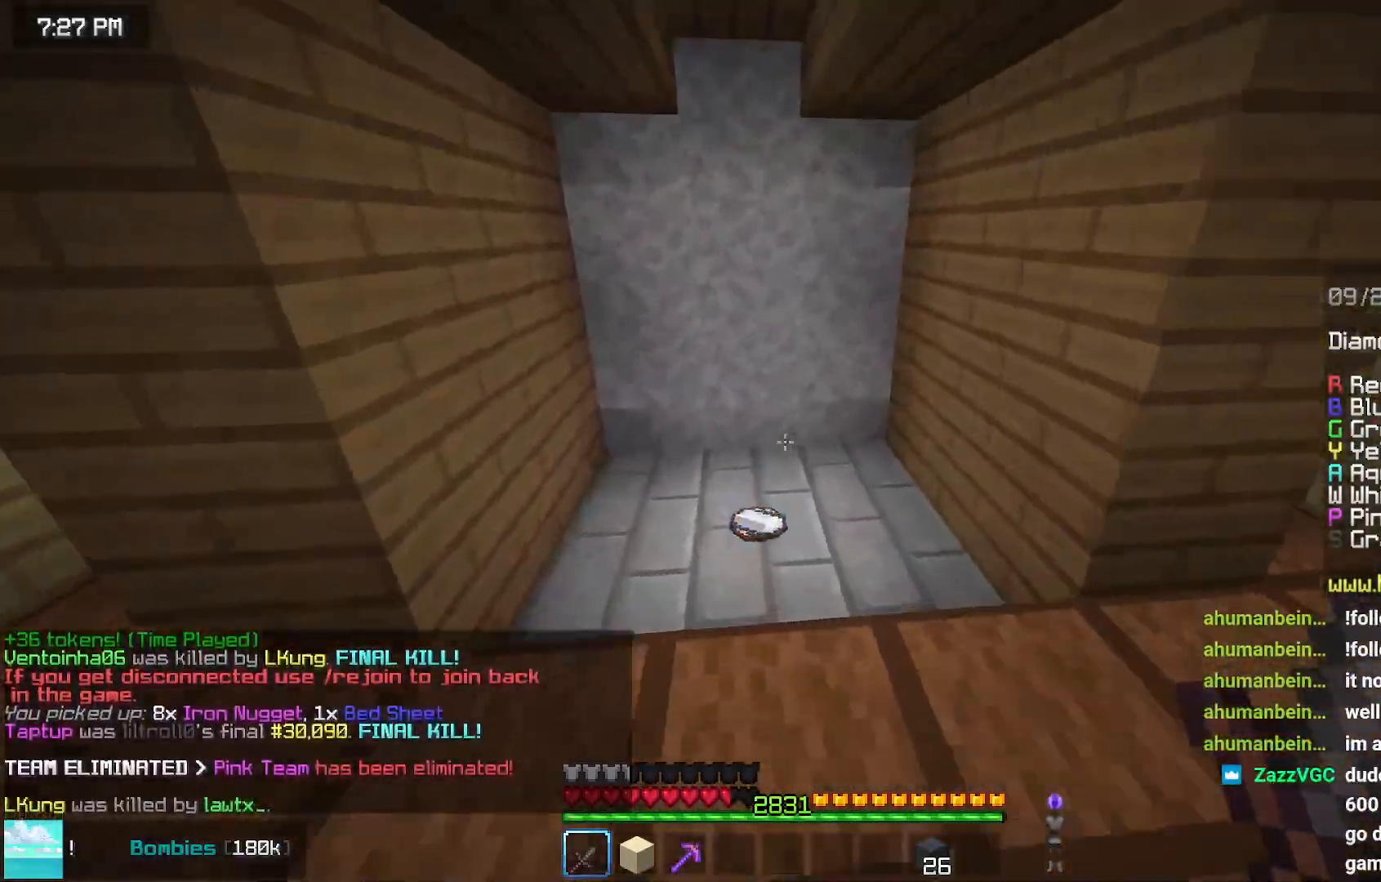
{"keys": [], "mouse": [], "events": [[34, "left", "up"], [400, "up", "up"]]}
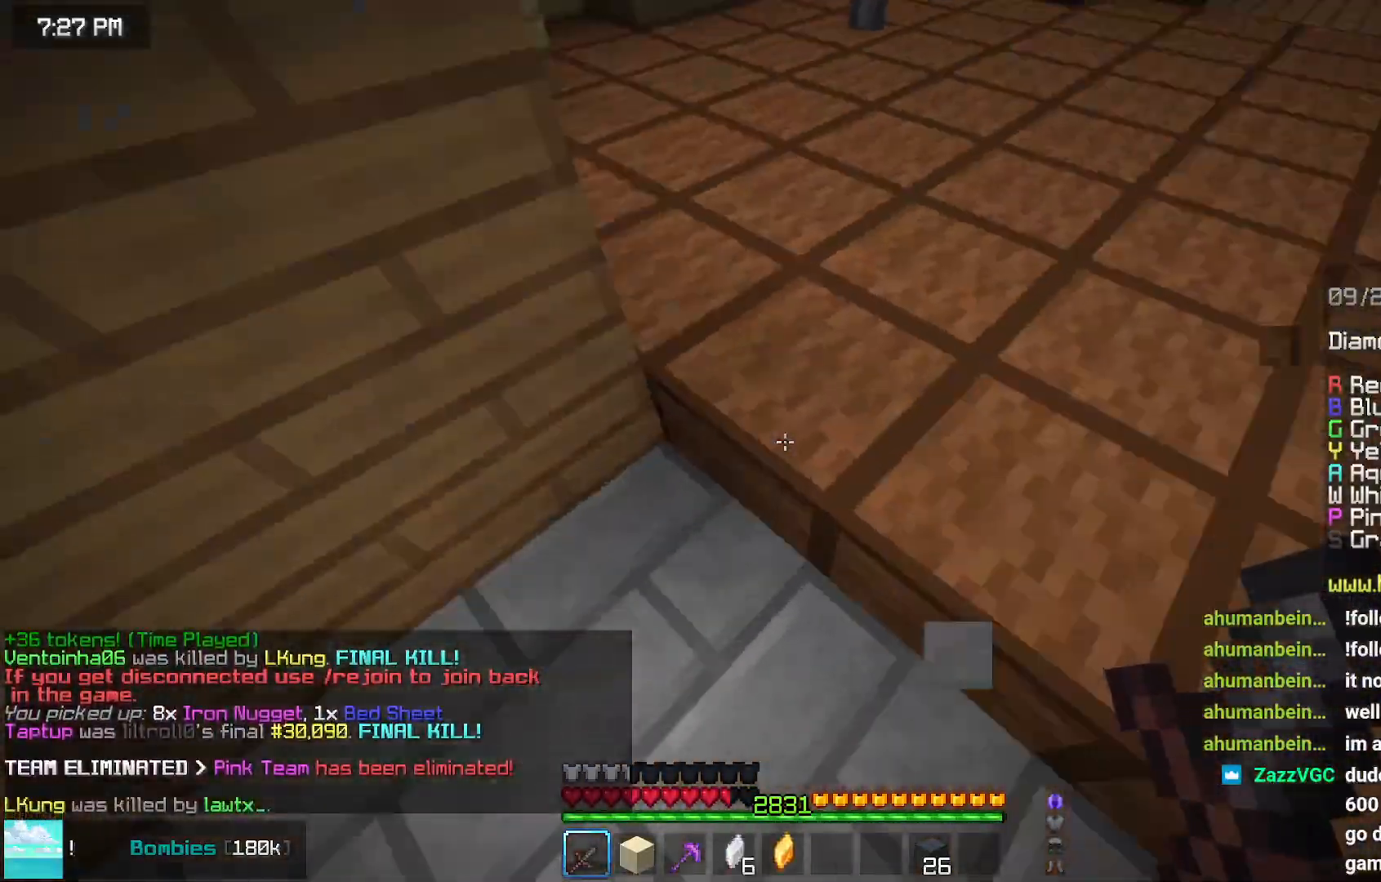
{"keys": ["up"], "mouse": [], "events": [[200, "up", "down"]]}
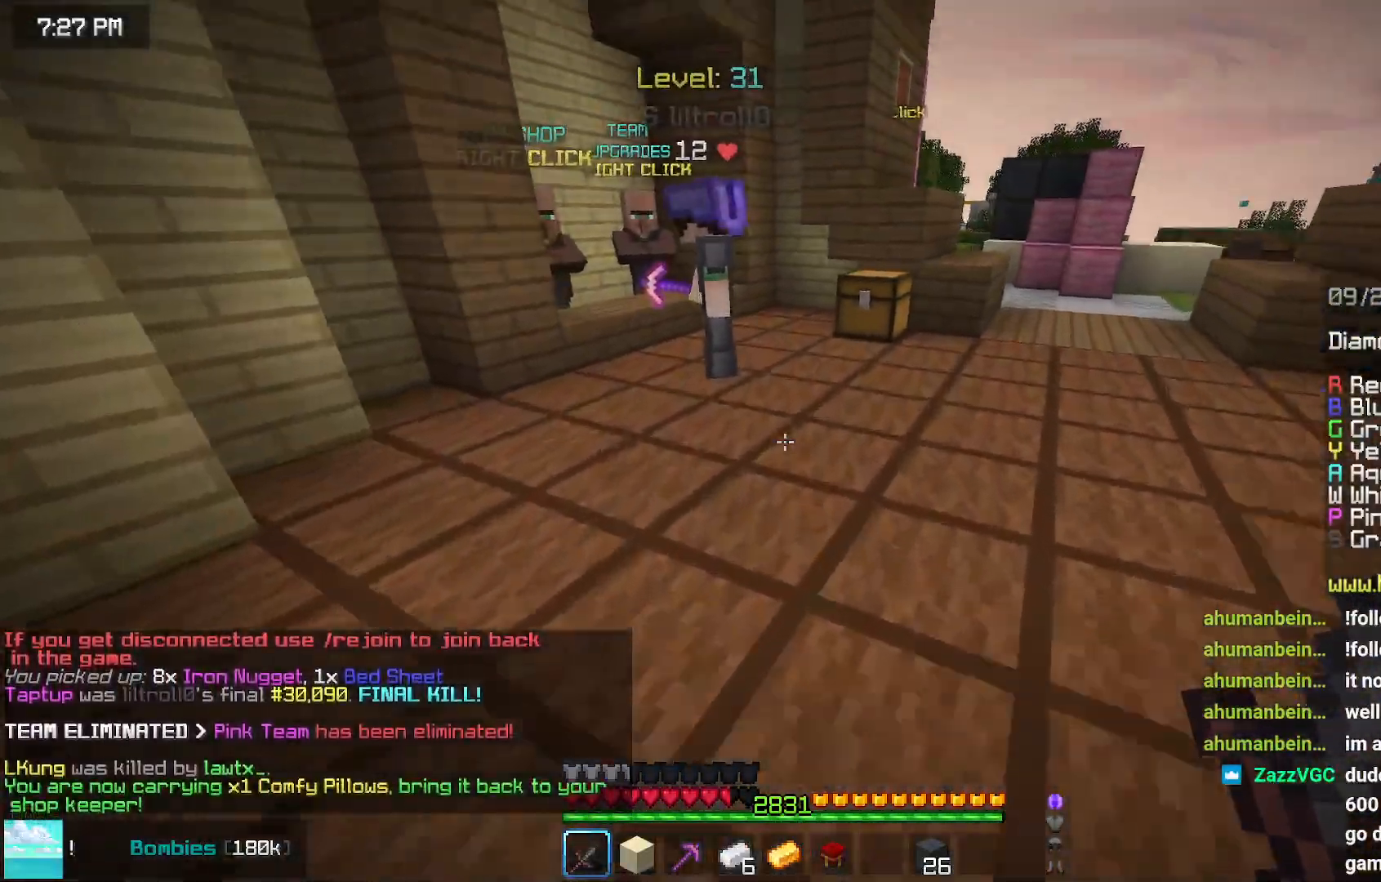
{"keys": ["up"], "mouse": [], "events": []}
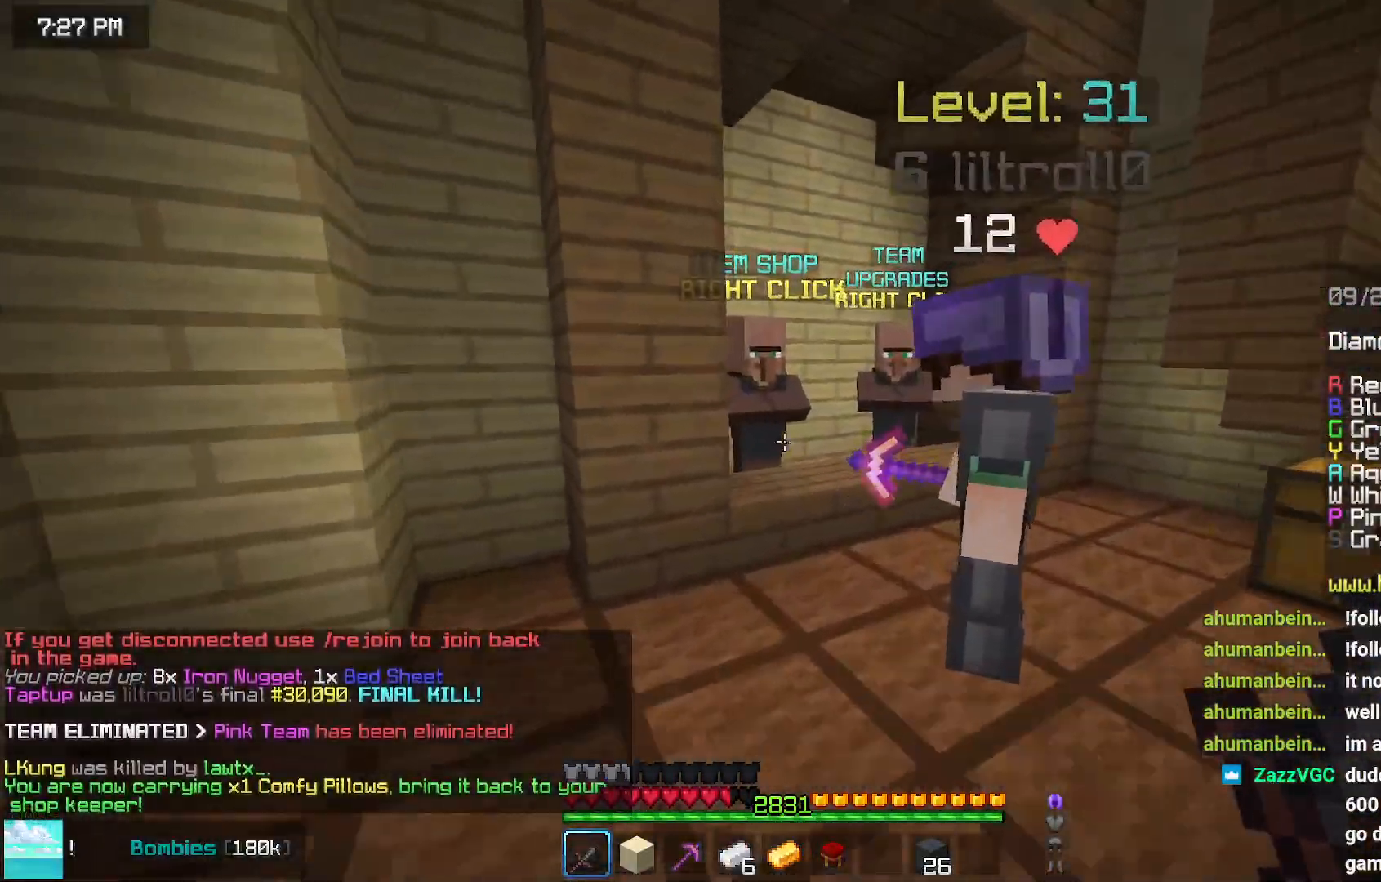
{"keys": [], "mouse": ["right"], "events": [[500, "mouse_right", "down"], [500, "up", "up"]]}
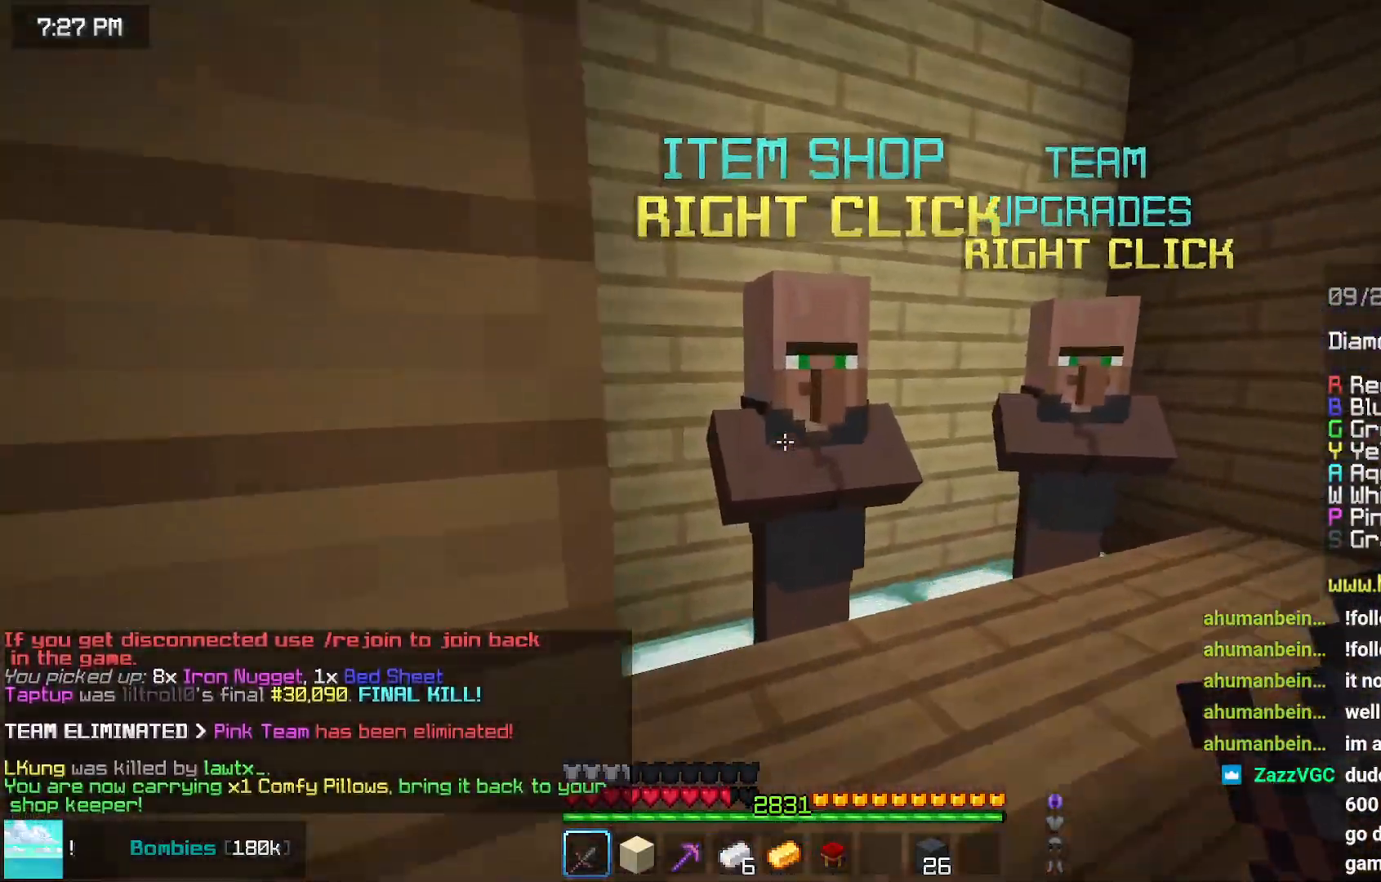
{"keys": [], "mouse": [], "events": [[100, "mouse_right", "up"]]}
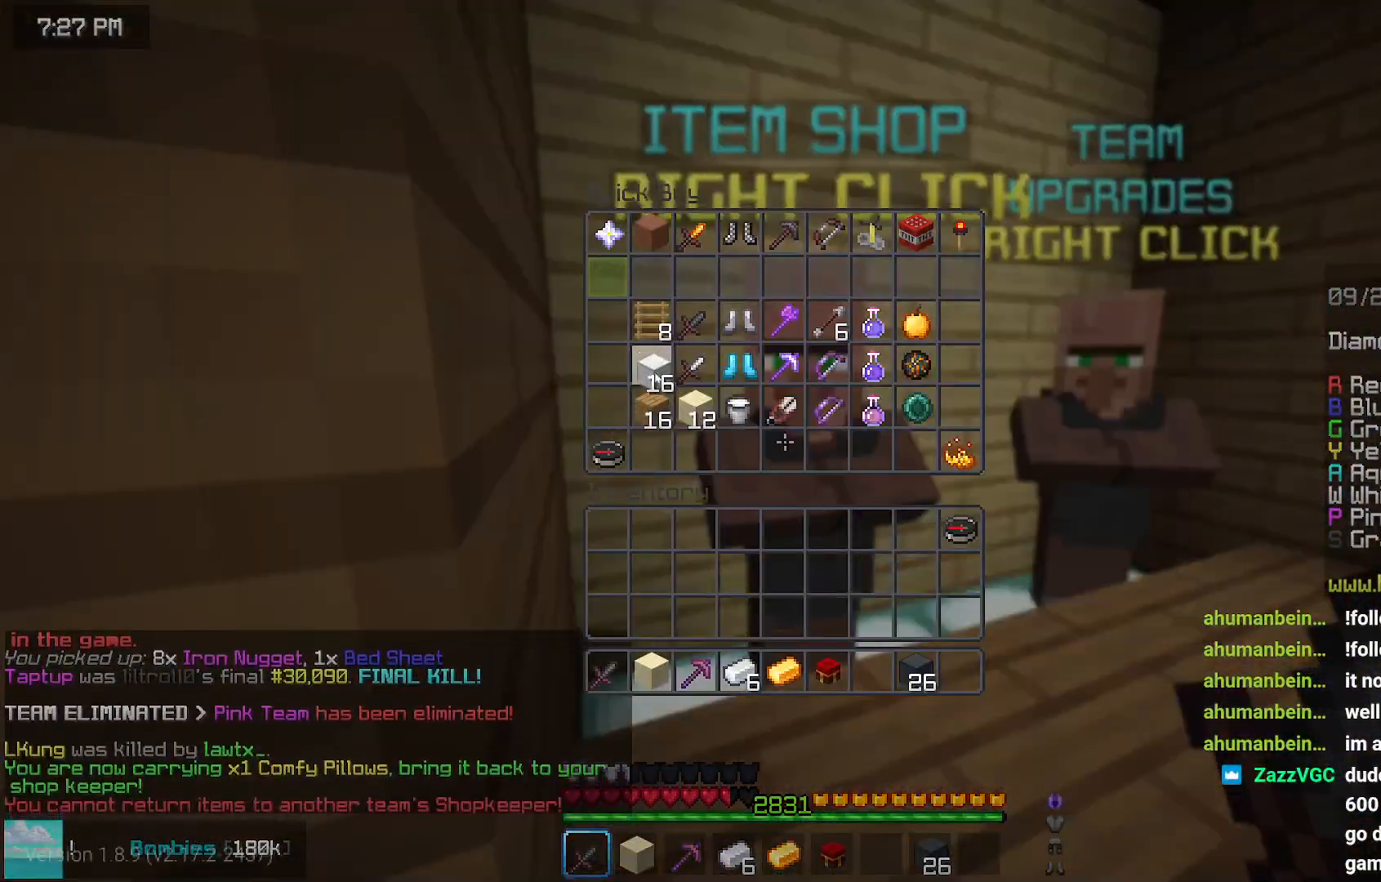
{"keys": ["up"], "mouse": [], "events": [[267, "up", "down"]]}
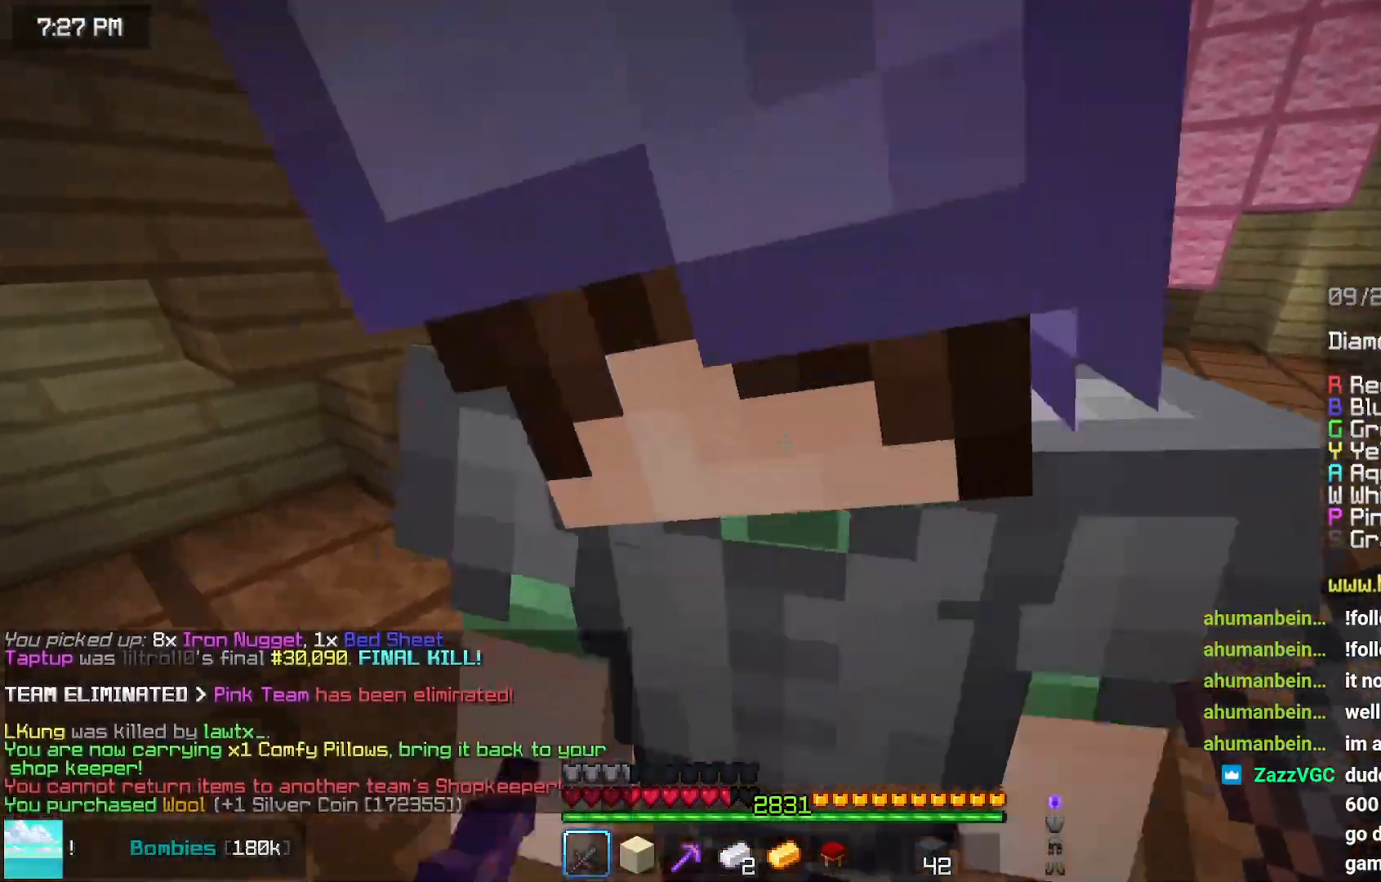
{"keys": ["up"], "mouse": [], "events": []}
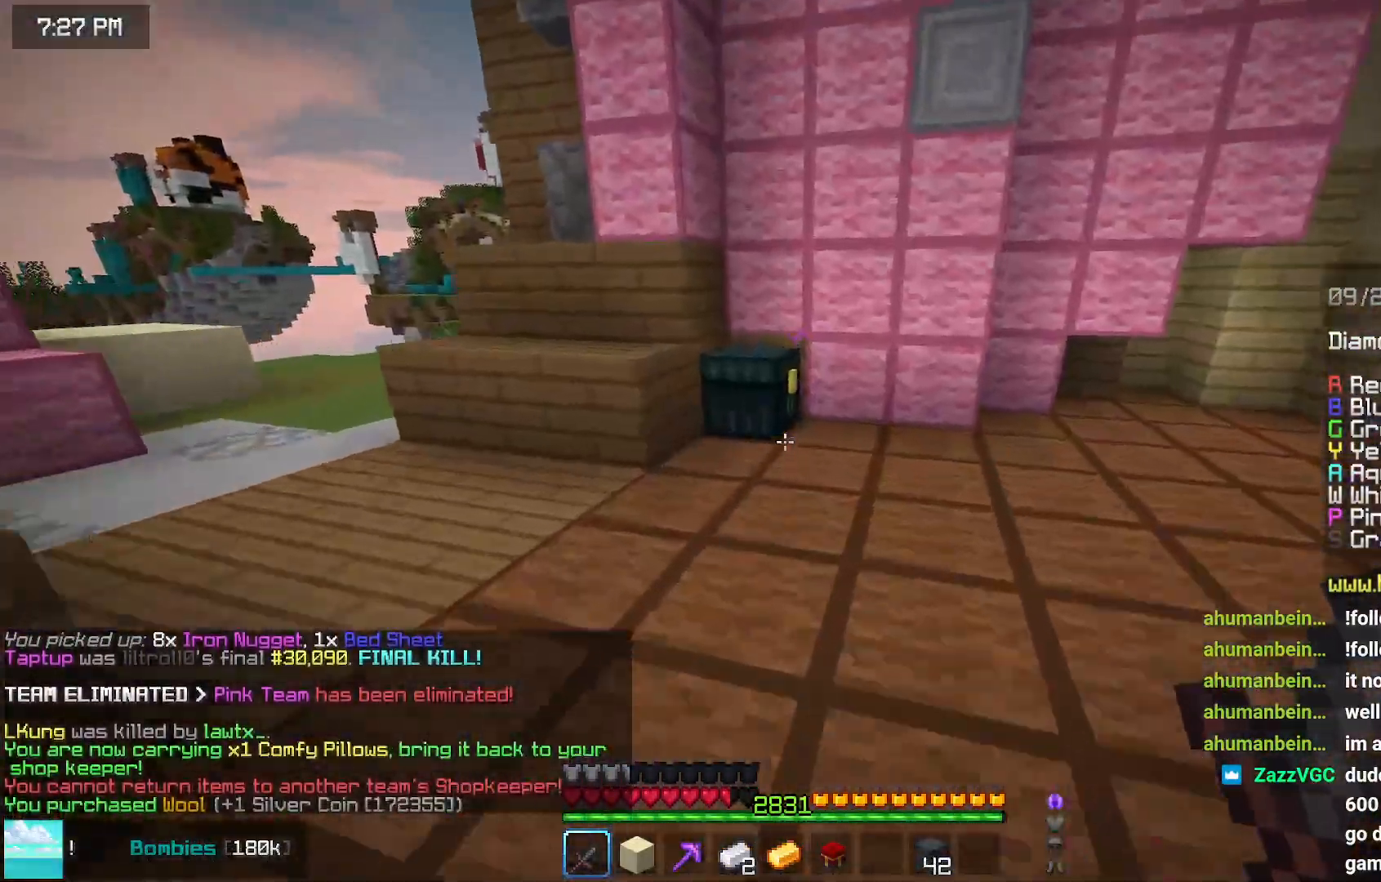
{"keys": [], "mouse": [], "events": [[100, "left", "down"], [250, "mouse_right", "down"], [350, "mouse_right", "up"], [400, "left", "up"], [400, "up", "up"]]}
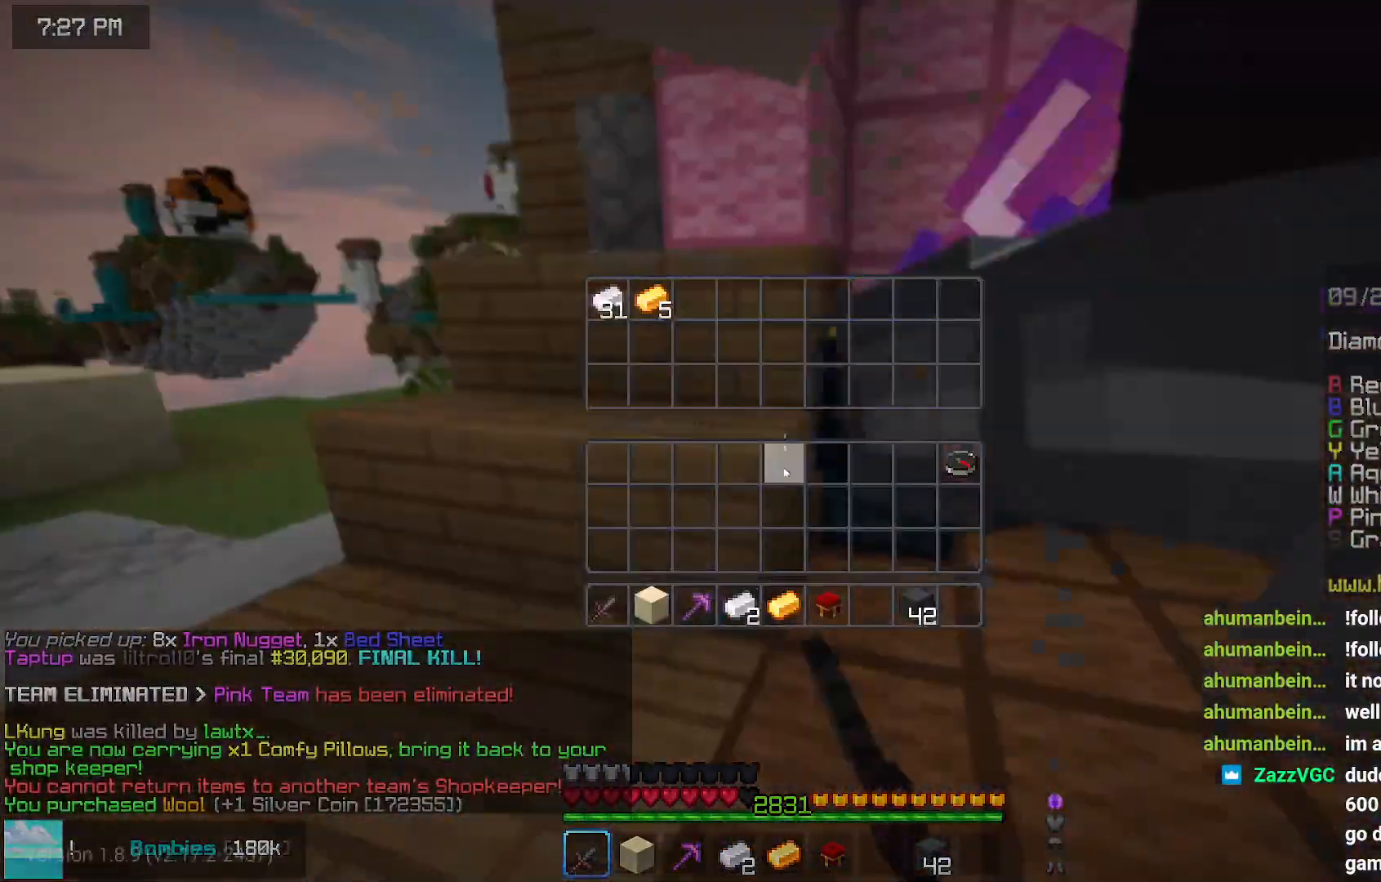
{"keys": [], "mouse": [], "events": []}
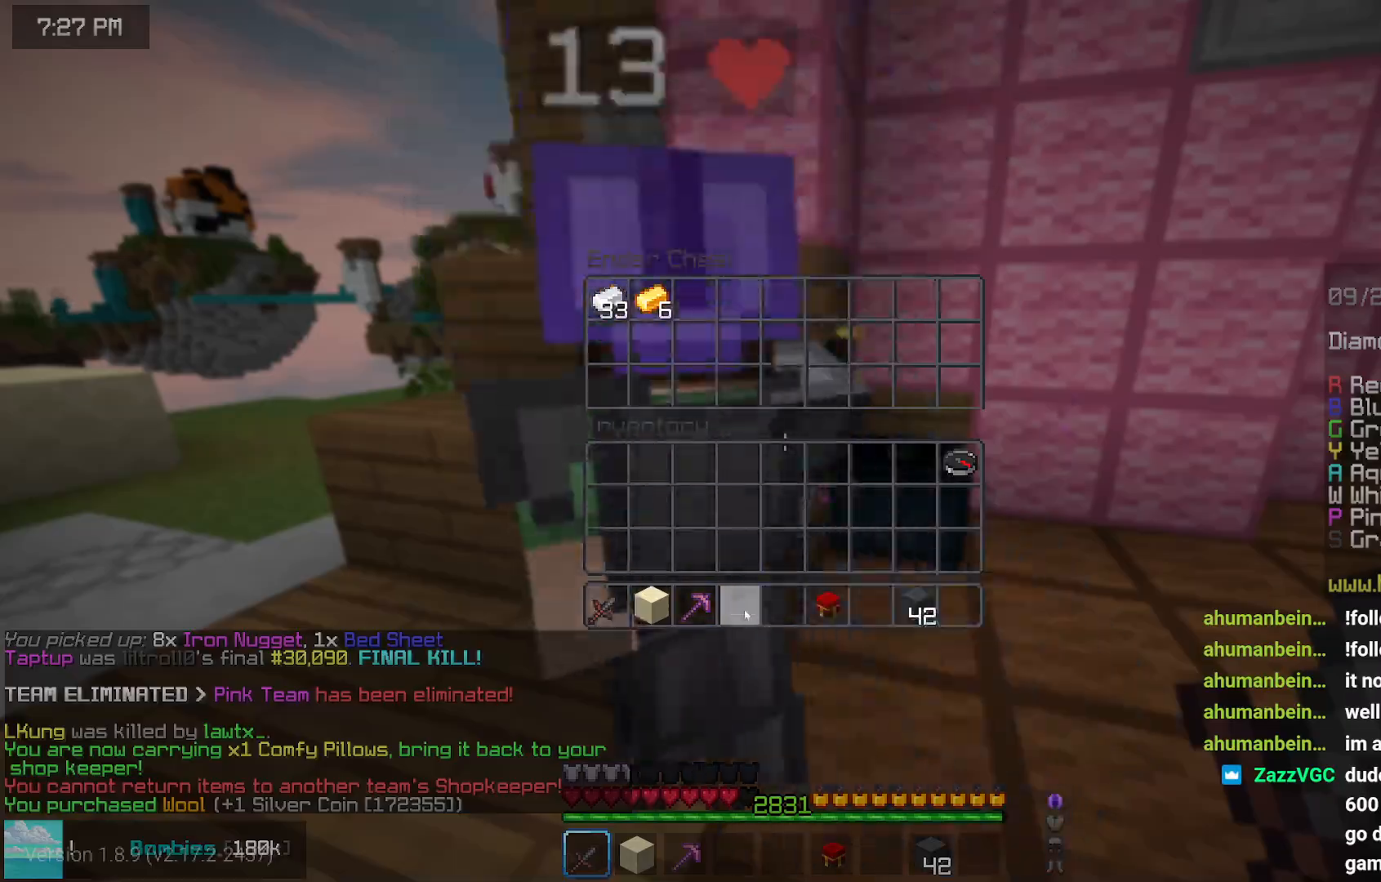
{"keys": [], "mouse": [], "events": []}
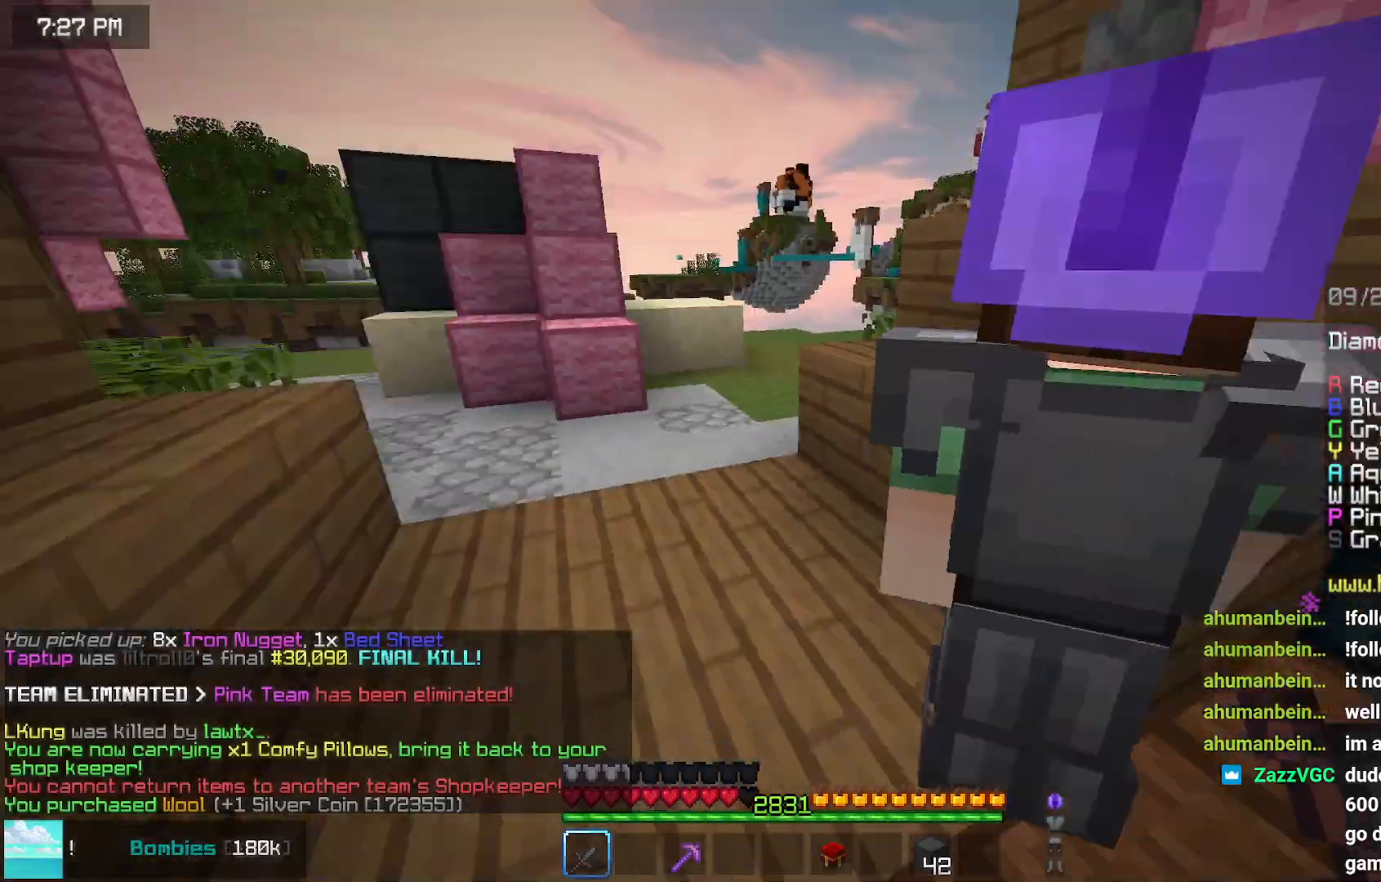
{"keys": ["space", "up"], "mouse": [], "events": [[50, "left", "down"], [50, "up", "down"], [200, "space", "down"], [300, "left", "up"]]}
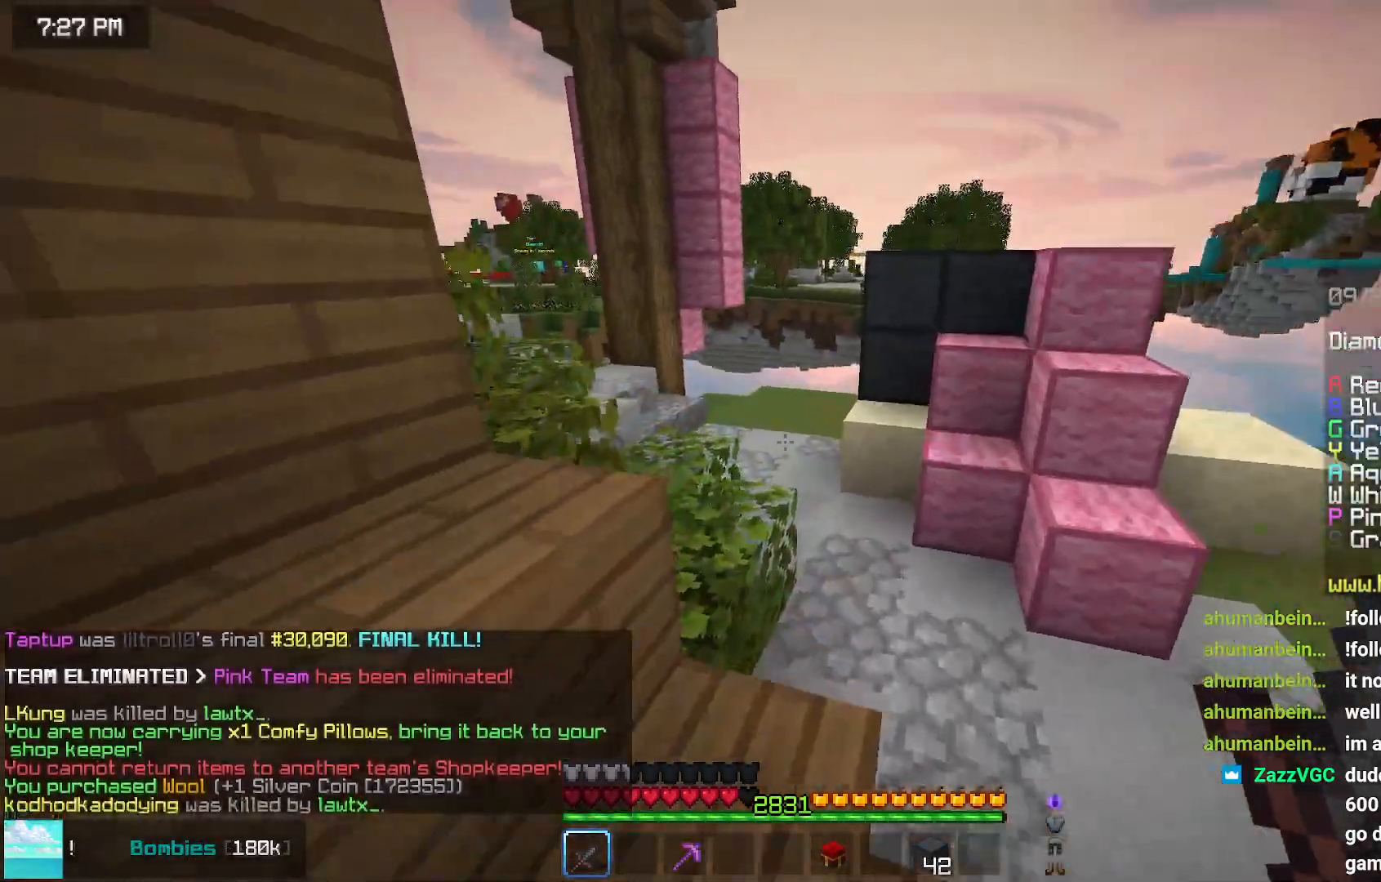
{"keys": ["left", "space", "up"], "mouse": [], "events": [[434, "left", "down"]]}
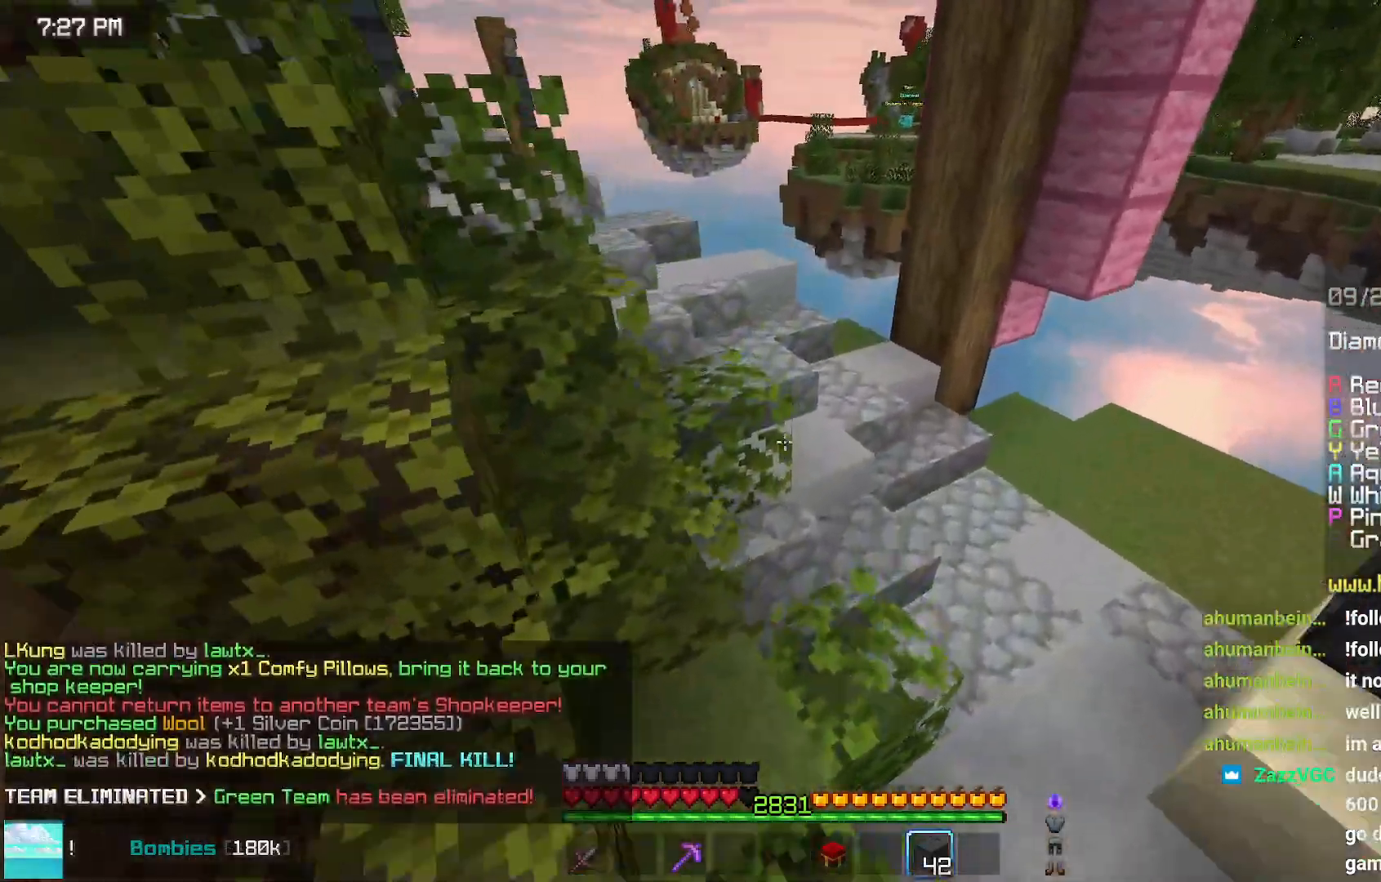
{"keys": ["up"], "mouse": [], "events": [[34, "left", "up"], [284, "mouse_right", "down"], [334, "mouse_right", "up"], [450, "space", "up"]]}
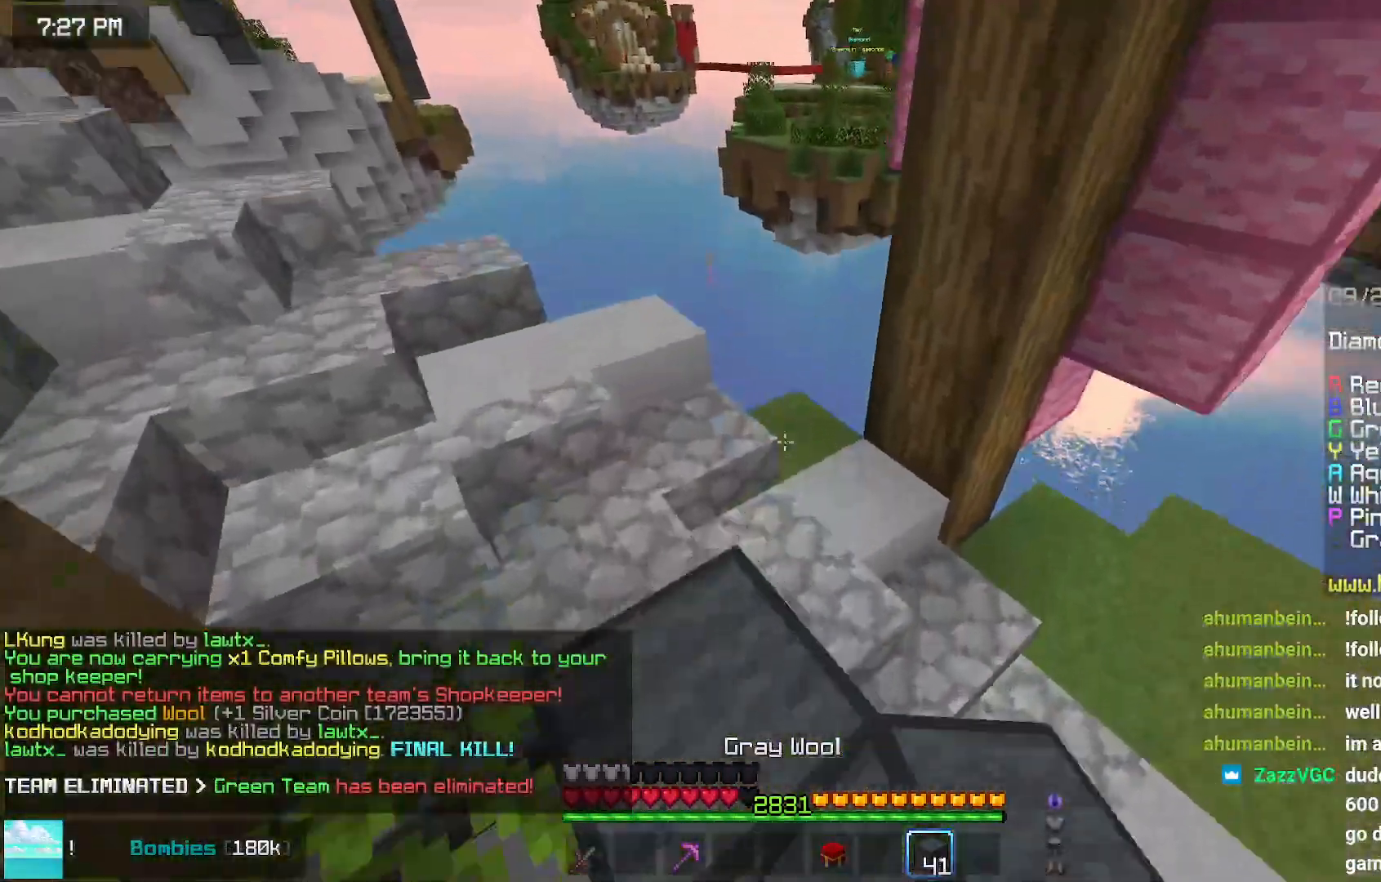
{"keys": ["left"], "mouse": [], "events": [[200, "mouse_right", "down"], [250, "mouse_right", "up"], [450, "left", "down"], [450, "up", "up"]]}